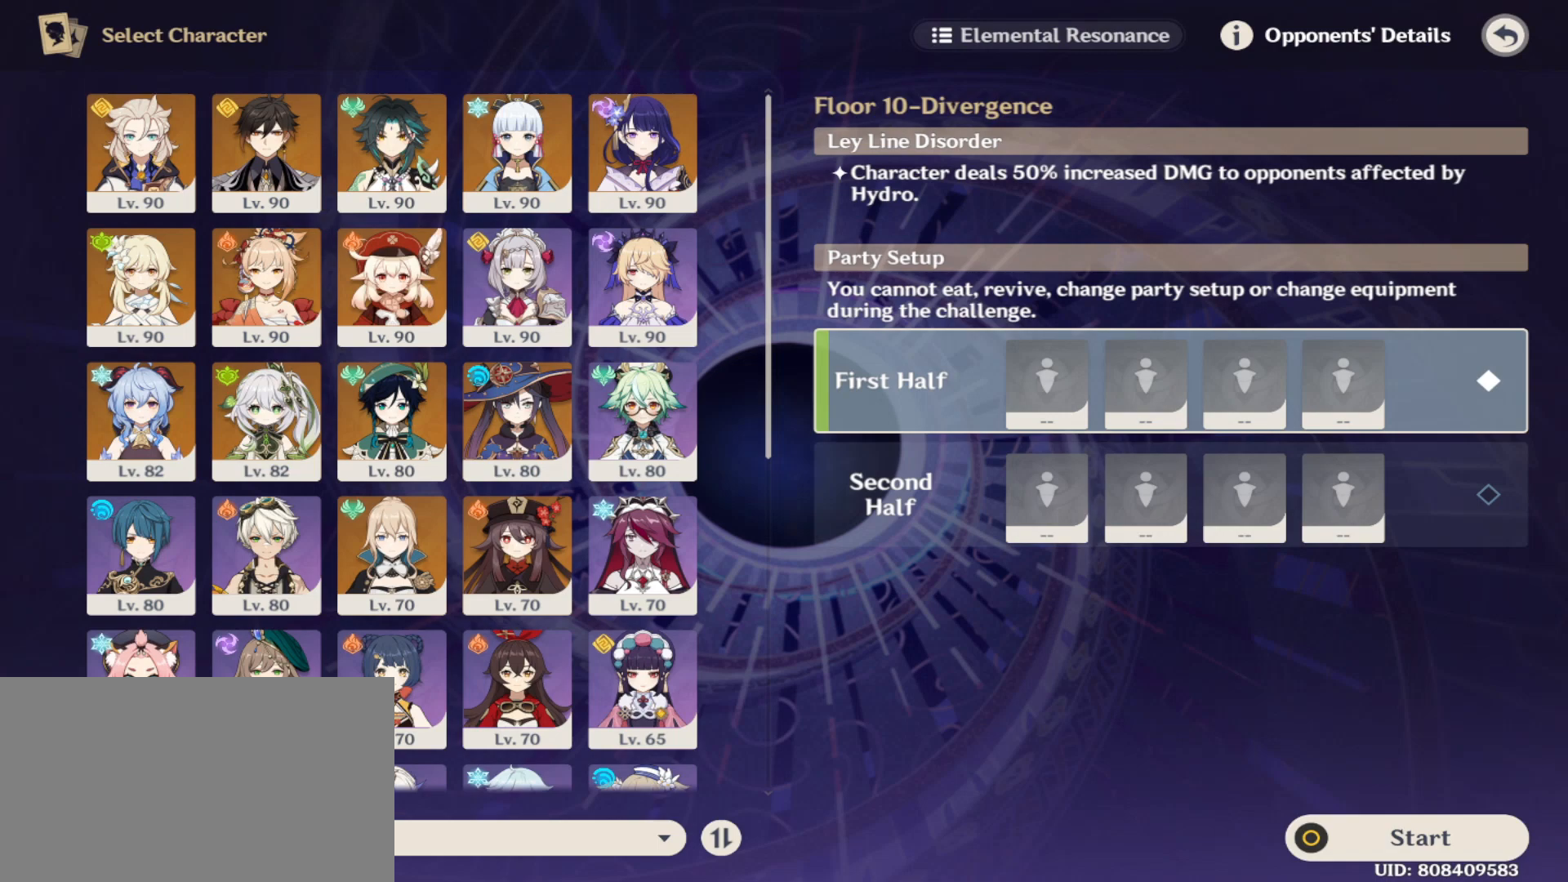
Gameplay with keyboard and mouse; each line is a JSON object with the keys and mouse buttons held at the frame after it. "events" lists presses ("down") and releases ("up") of "1", "2", "3", "5", "a", "alt", "b", "c", "ctrl", "d", "e", "escape", "f", "q", "r", "s", "shift", "space", "t", "tab", "tilde", "v", "w", "x", "z", "mouse_left", "mouse_wheel", "mouse_right", "mouse_mb4" and "mouse_mb5" between this image and that frame as [ms after this image, input, new state], when the widget could be followed in between. "mouse_left", "mouse_wheel", "mouse_right", "mouse_mb4", "mouse_mb5" = the "left", "wheel", "right", "mb4", "mb5" buttons of the "mouse" list. No other keys are recorded. "wheel" means that the mouse wheel is clicked or scrolled. Mouse movement is not recorded. Not read: 4.
{"keys": [], "mouse": [], "events": []}
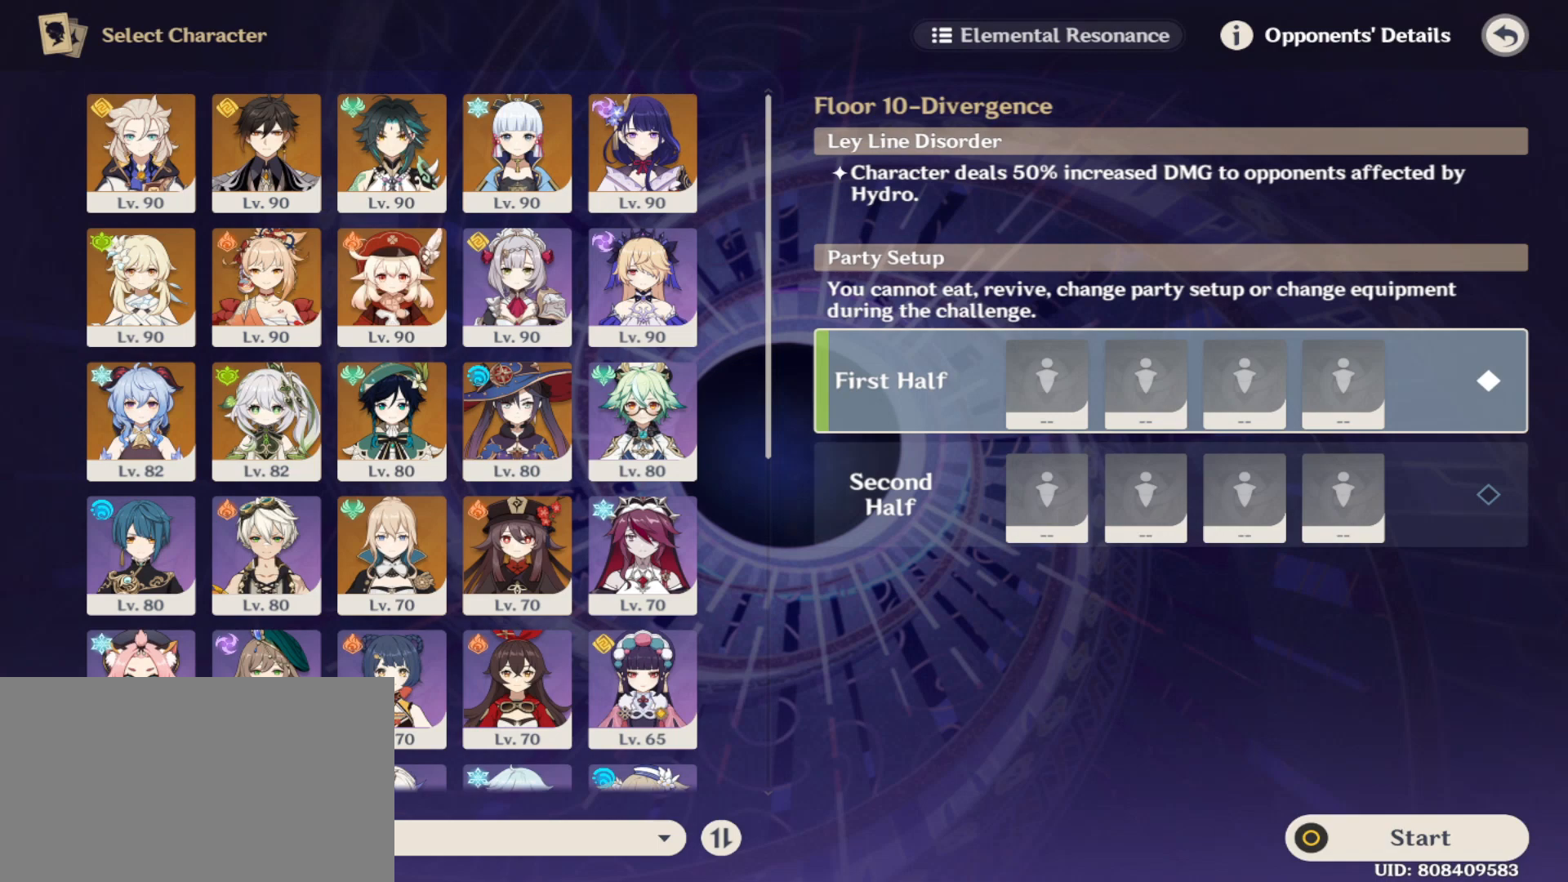
{"keys": [], "mouse": [], "events": []}
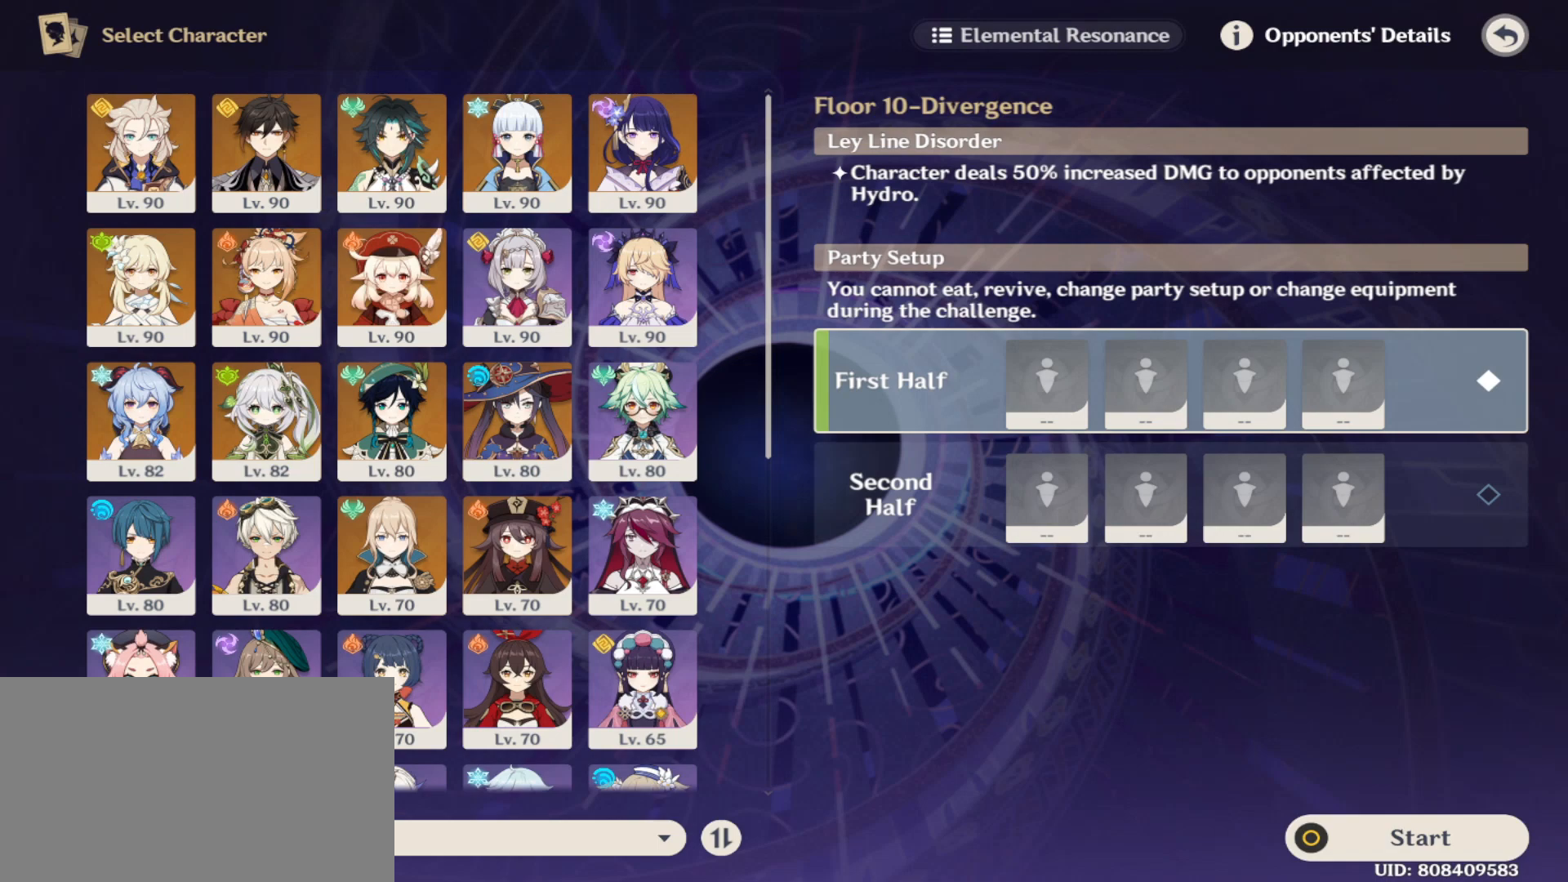
{"keys": [], "mouse": [], "events": []}
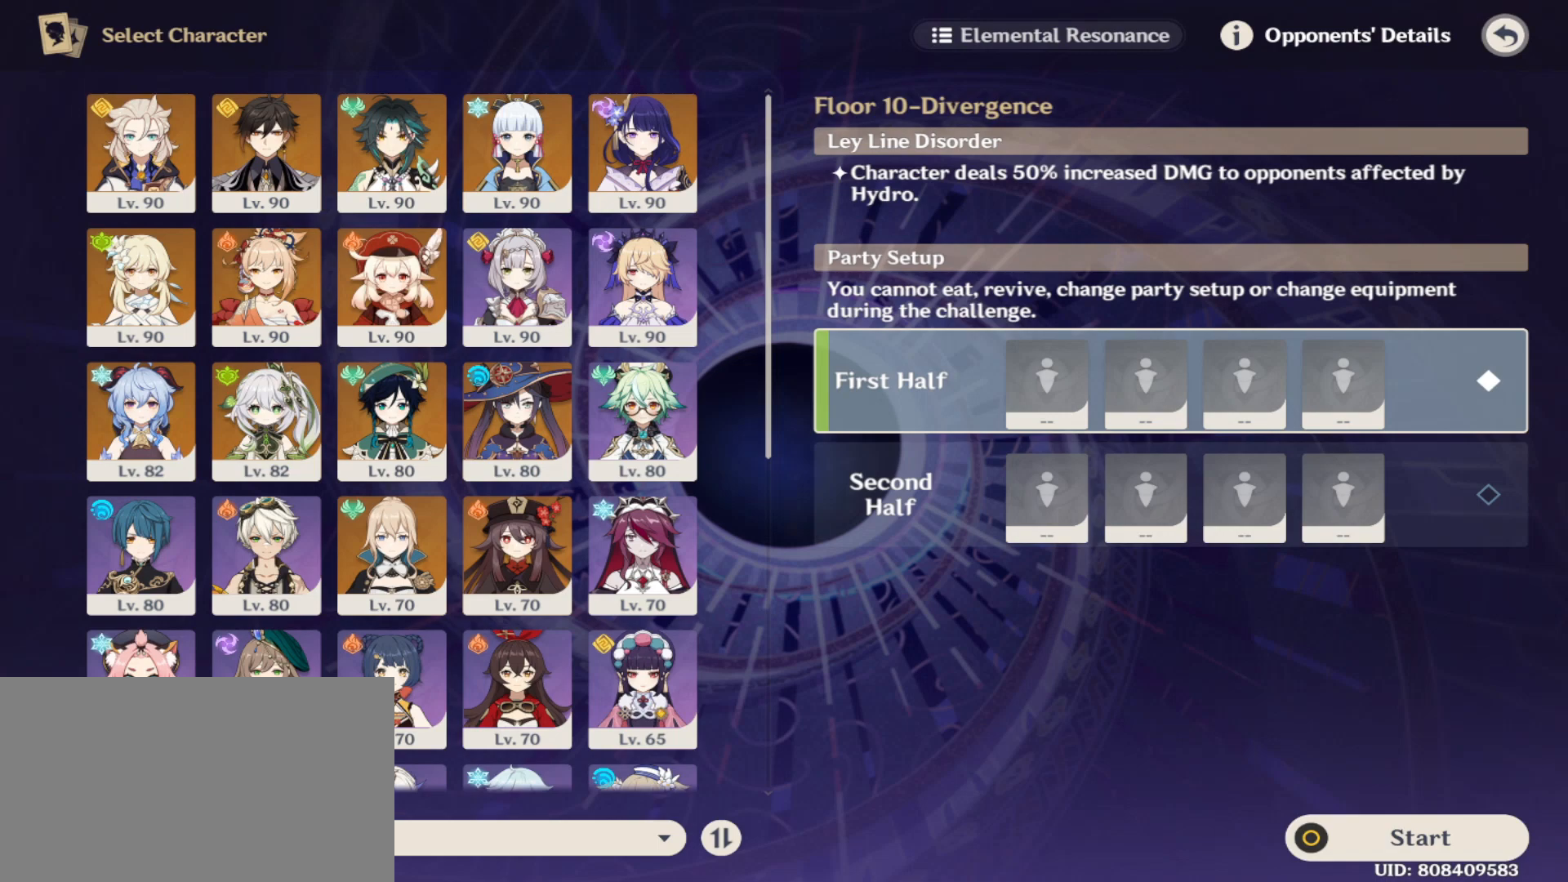
{"keys": [], "mouse": [], "events": []}
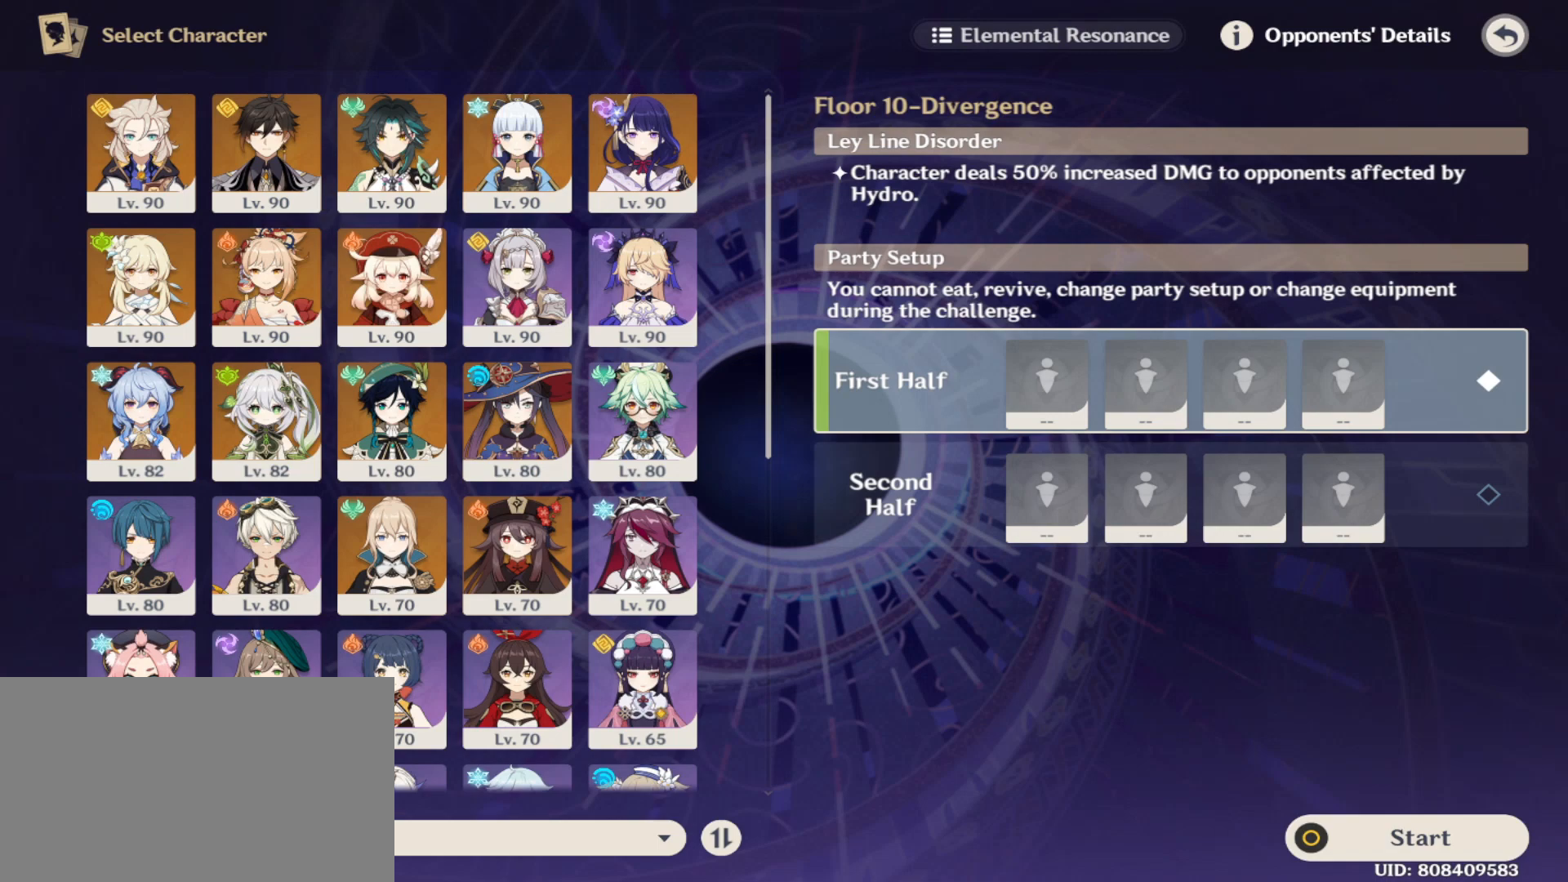
{"keys": [], "mouse": [], "events": []}
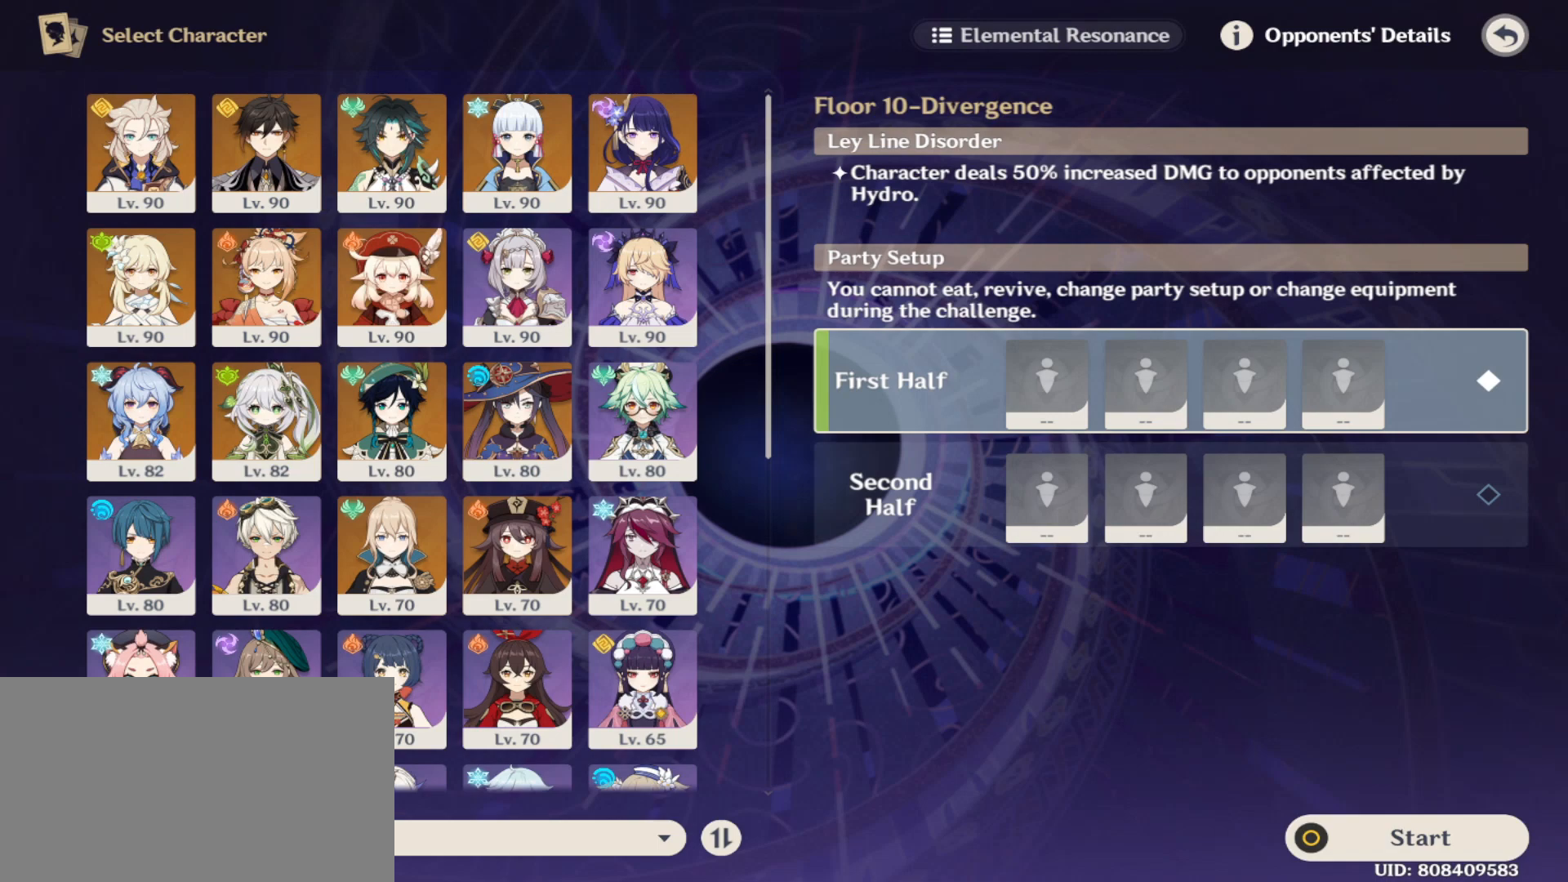
{"keys": [], "mouse": [], "events": []}
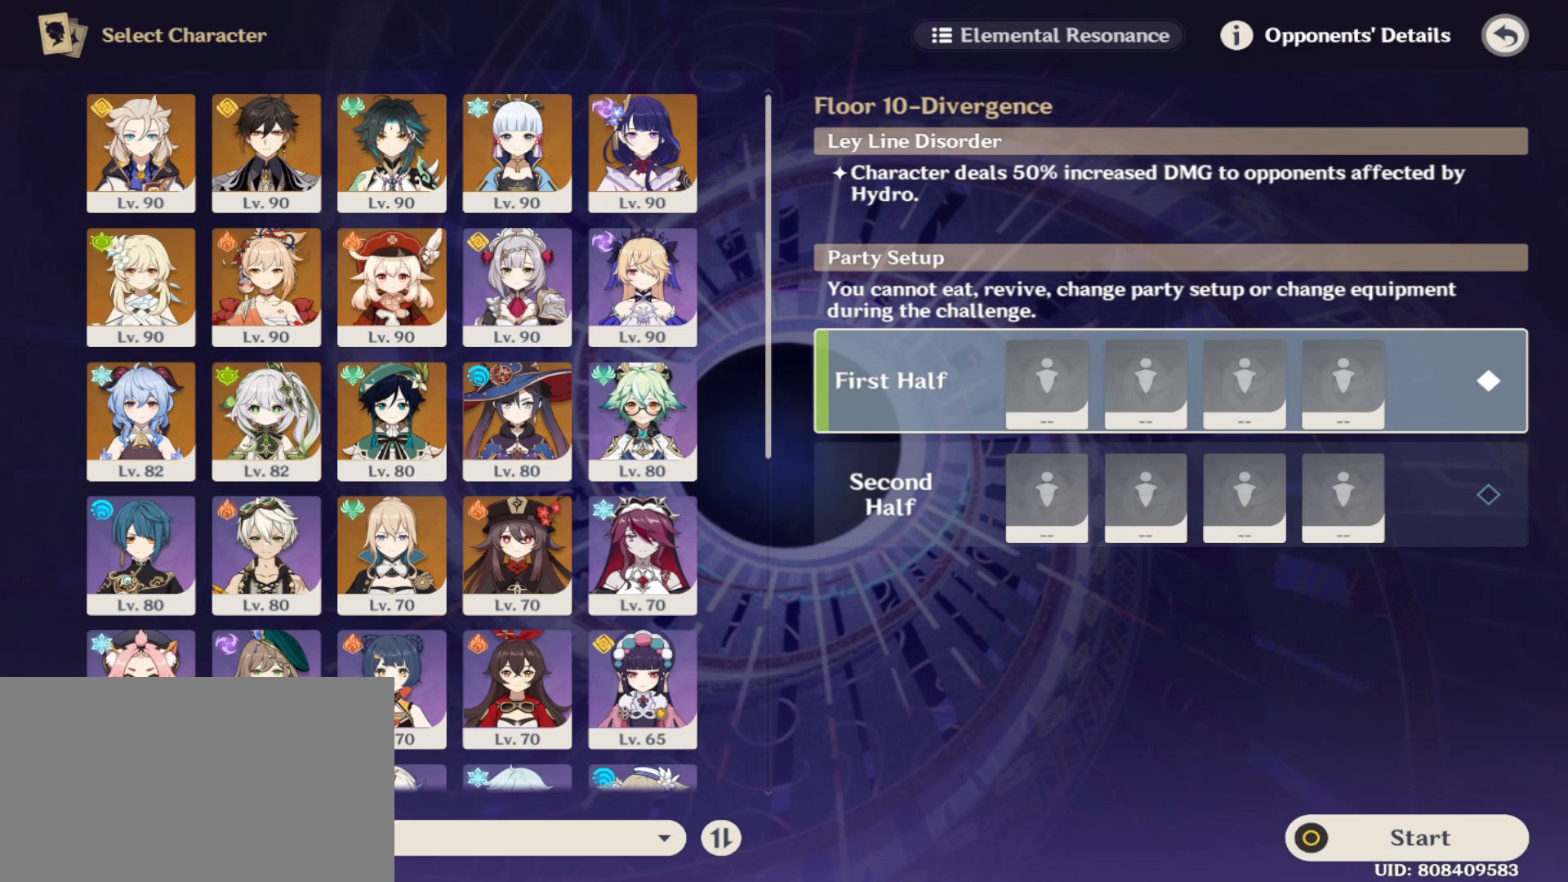
{"keys": [], "mouse": [], "events": []}
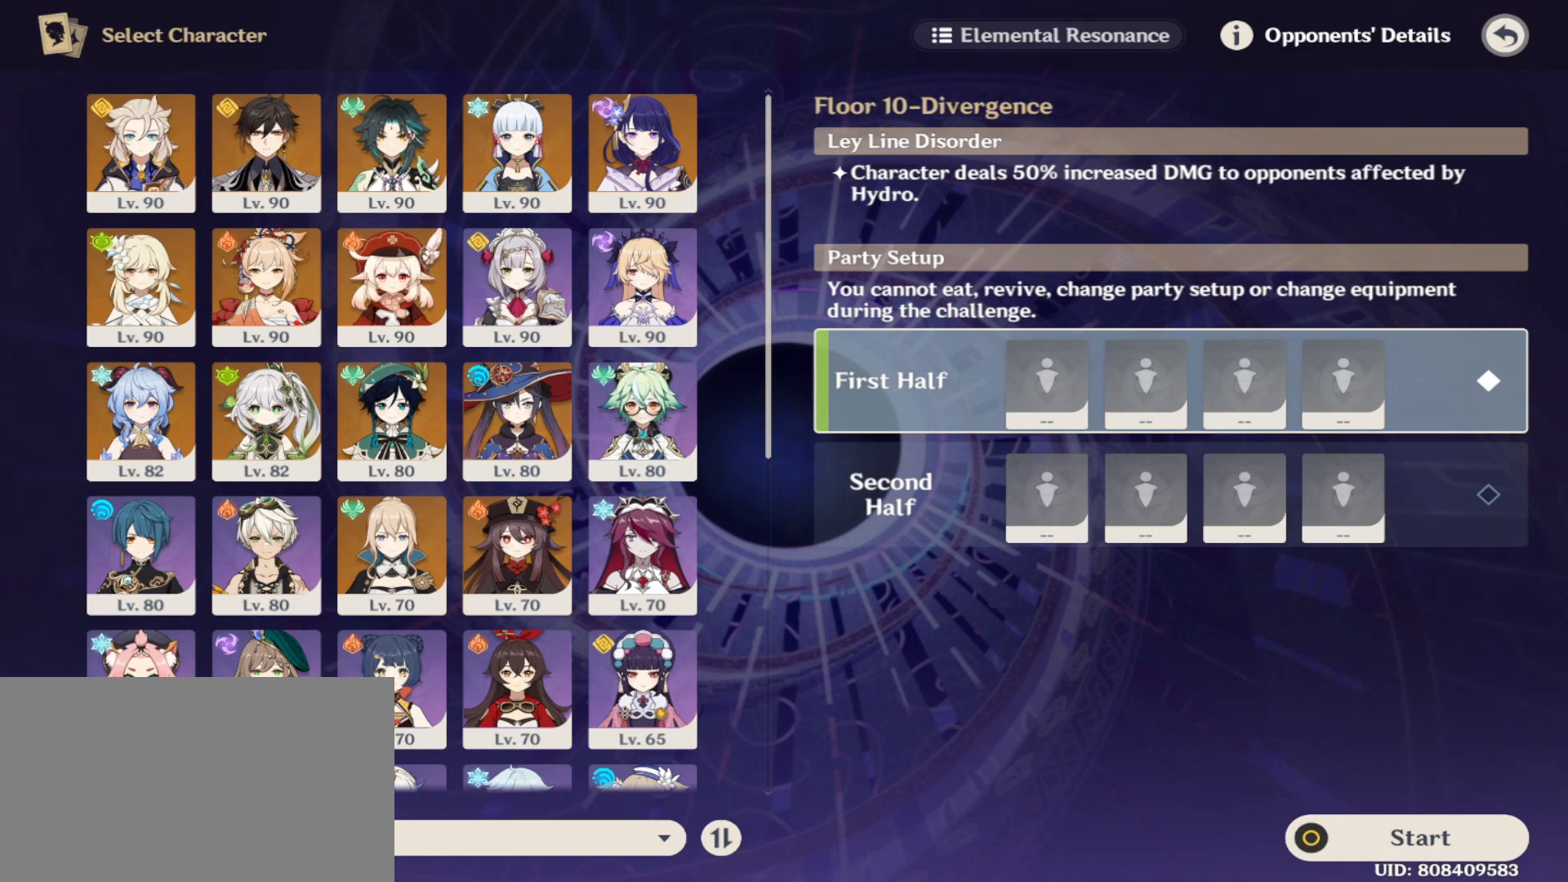
{"keys": [], "mouse": [], "events": []}
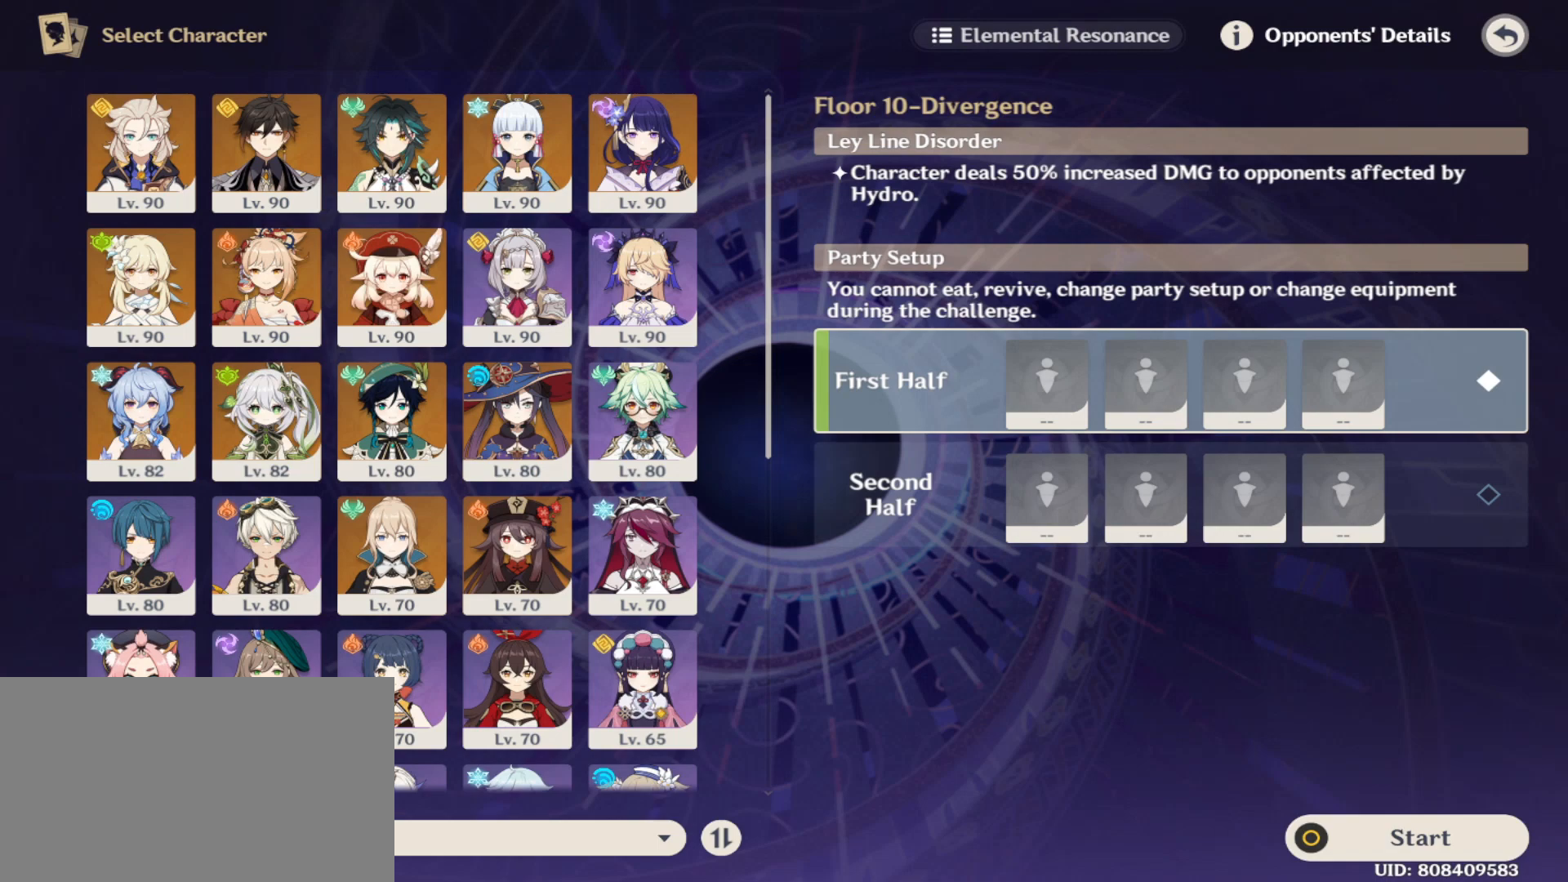
{"keys": [], "mouse": [], "events": [[333, "mouse_left", "down"], [417, "mouse_left", "up"]]}
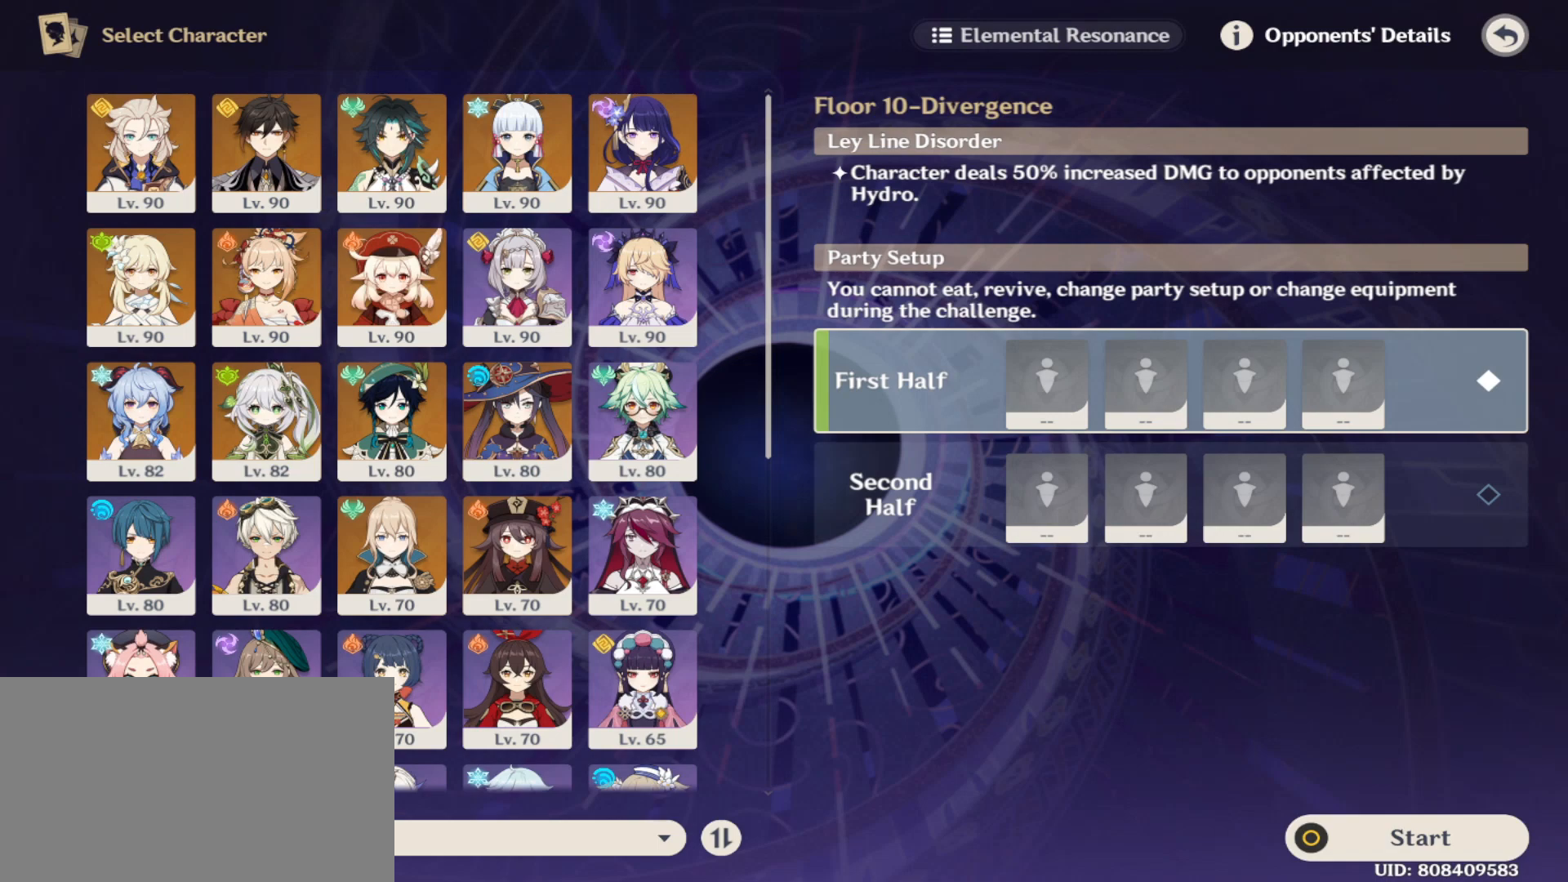
{"keys": [], "mouse": [], "events": []}
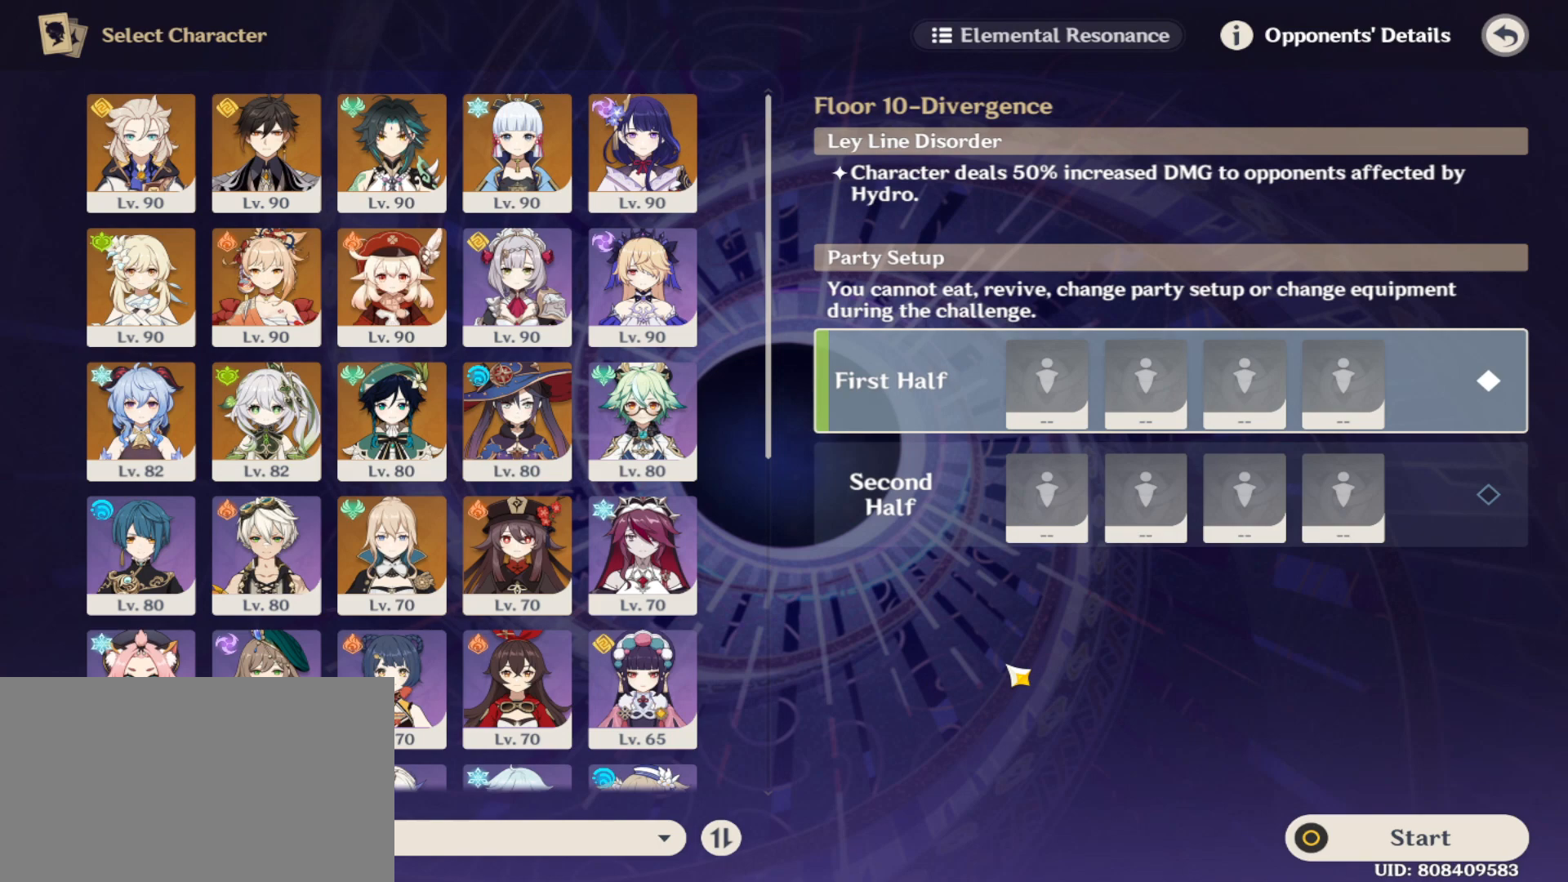
{"keys": [], "mouse": [], "events": []}
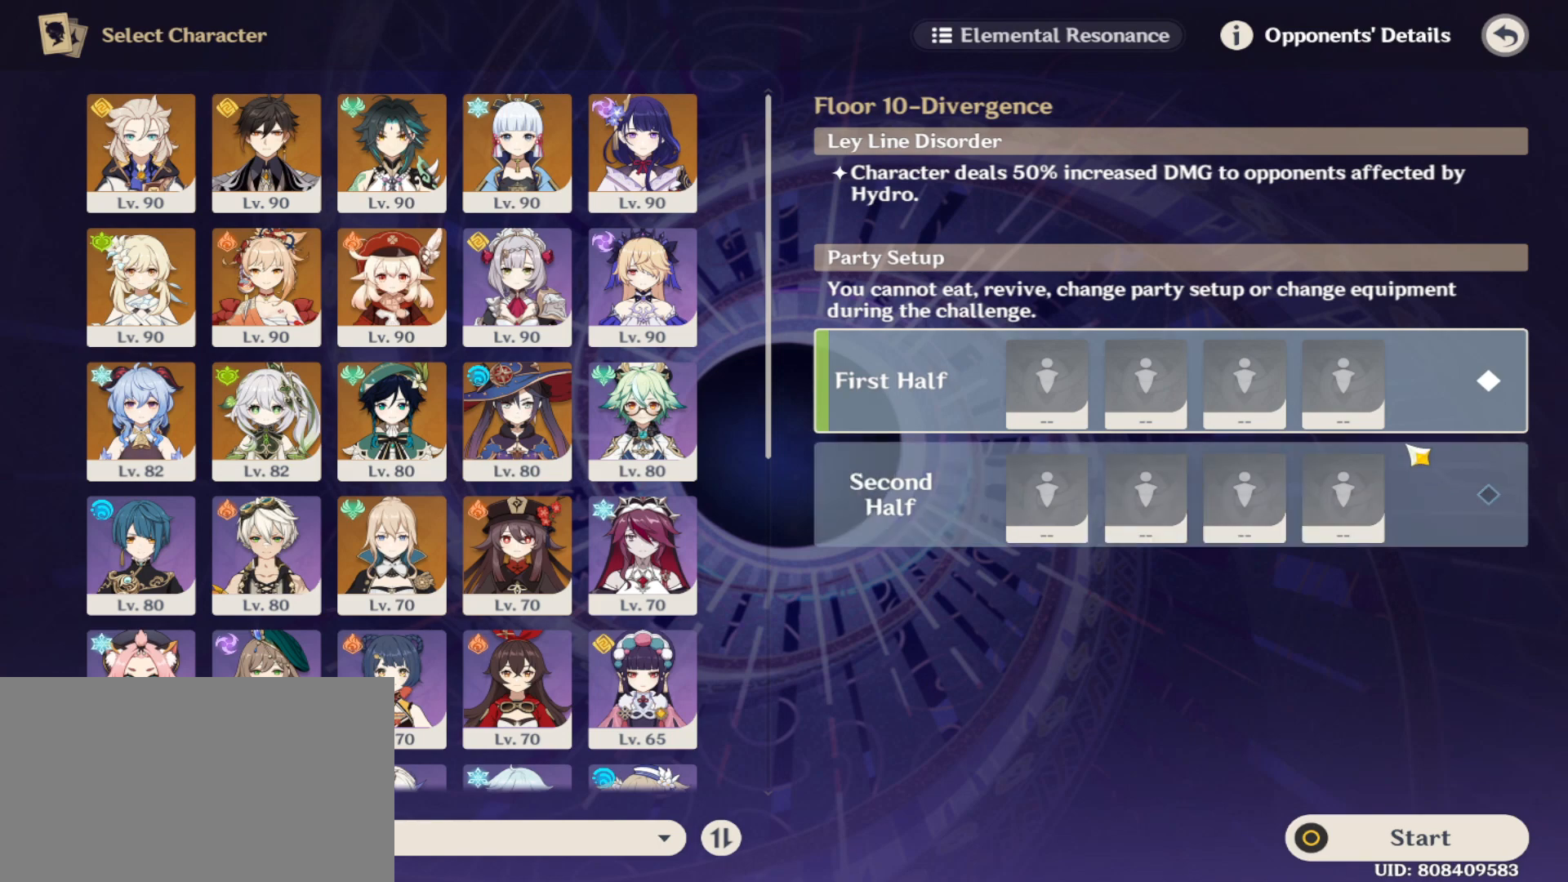
{"keys": [], "mouse": [], "events": []}
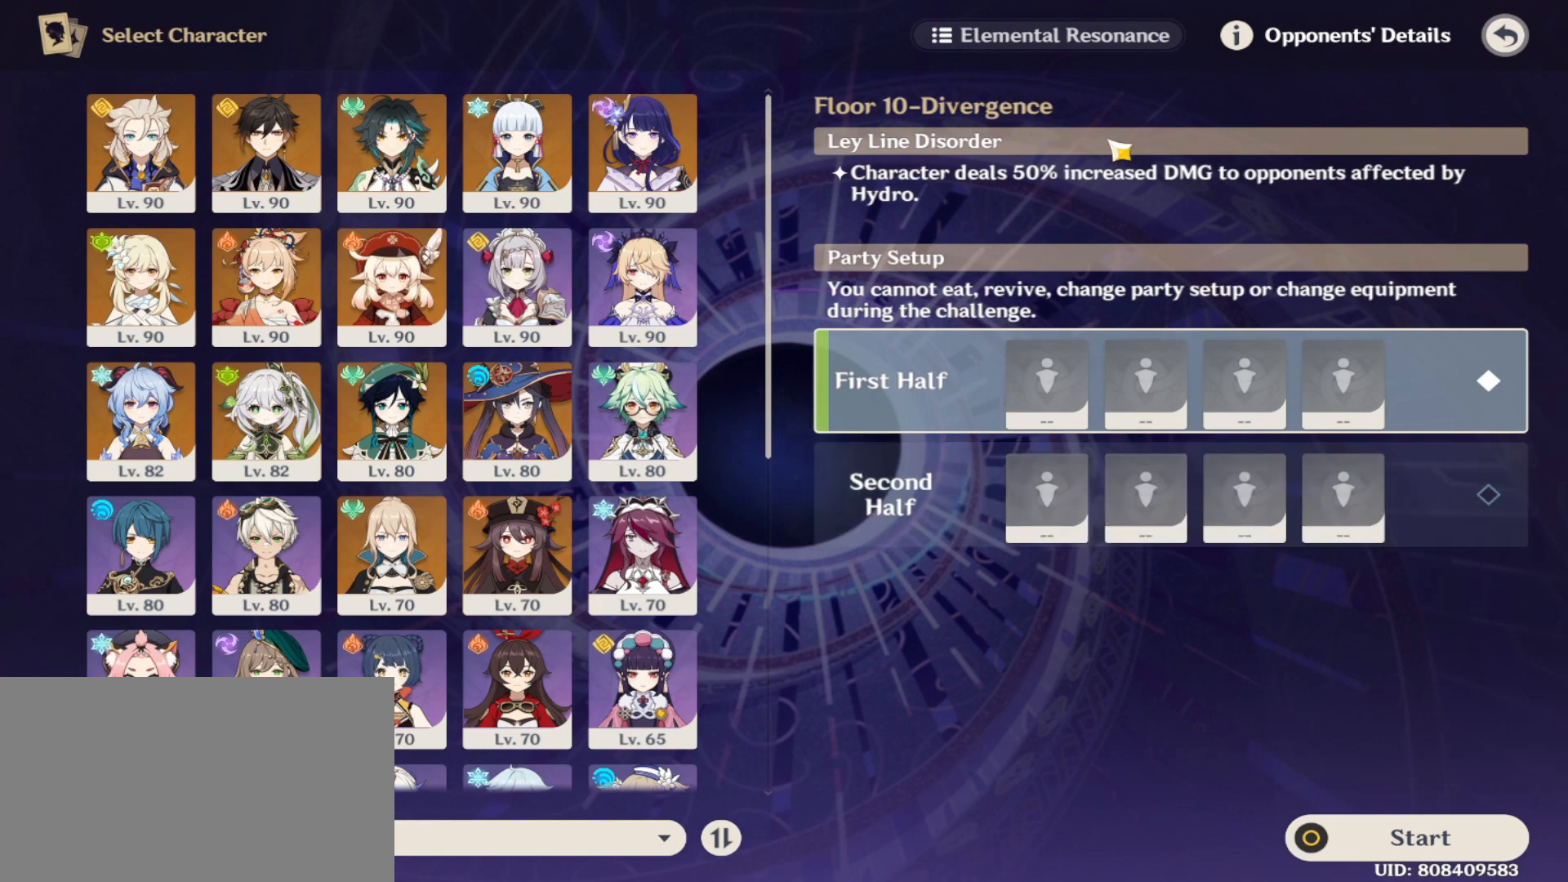
{"keys": [], "mouse": [], "events": []}
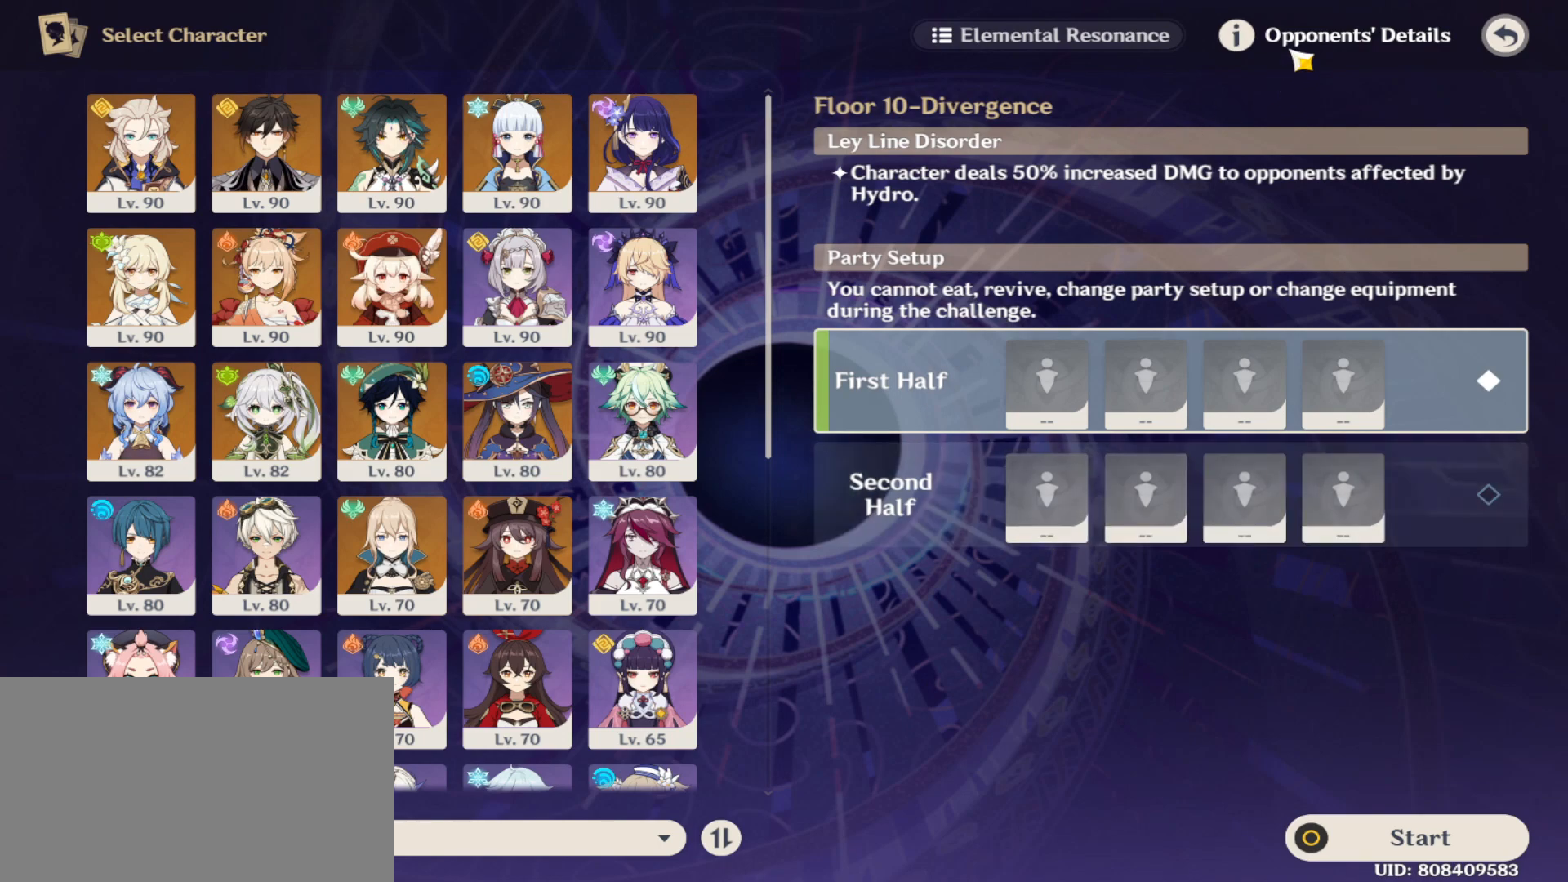
{"keys": [], "mouse": [], "events": []}
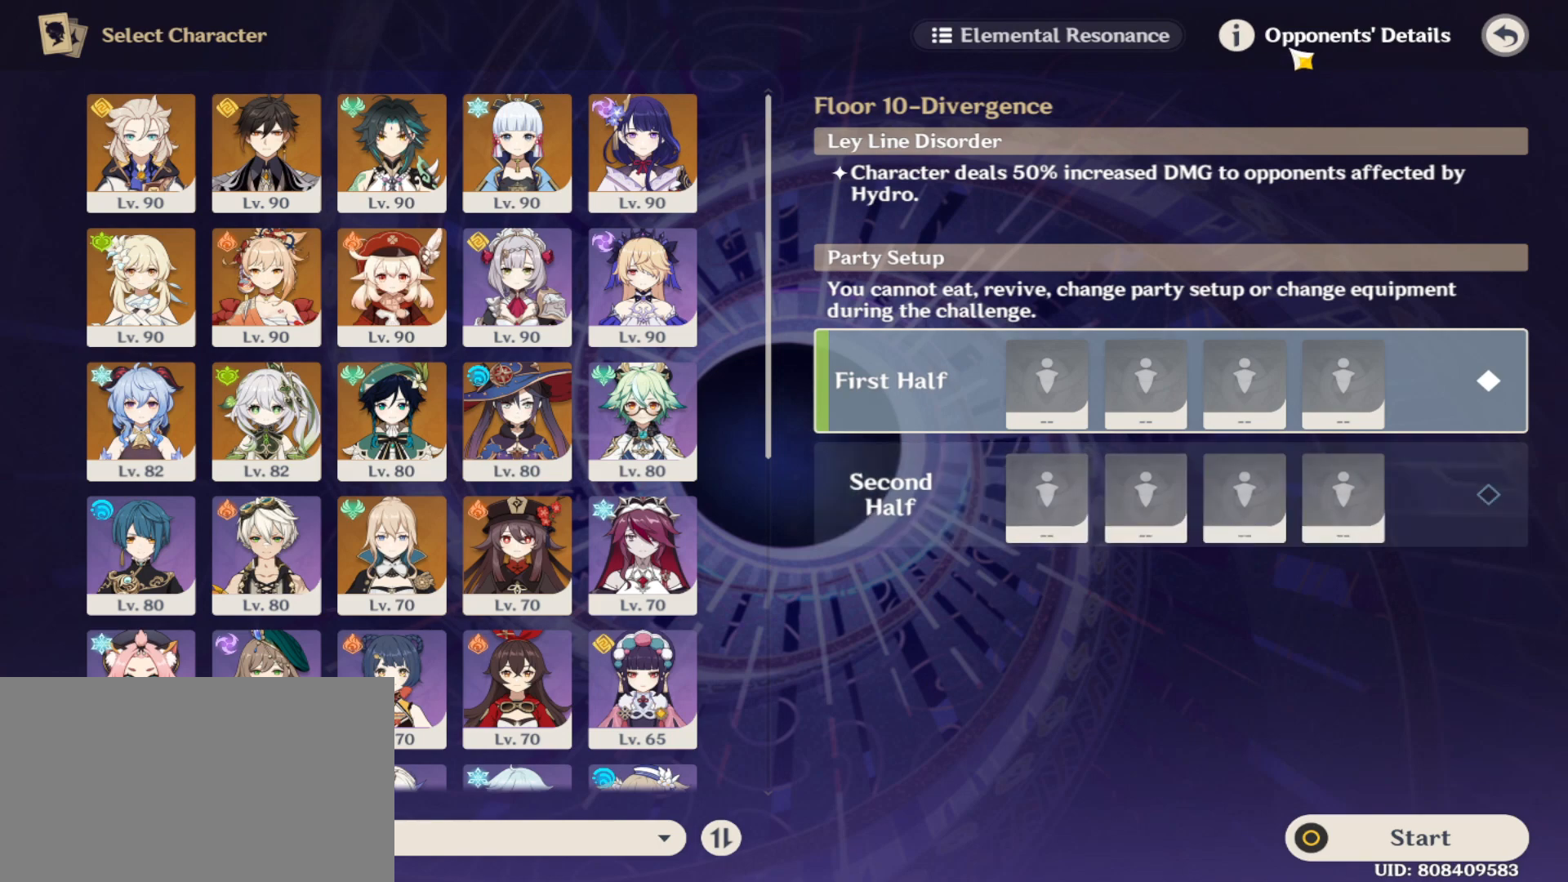
{"keys": [], "mouse": [], "events": []}
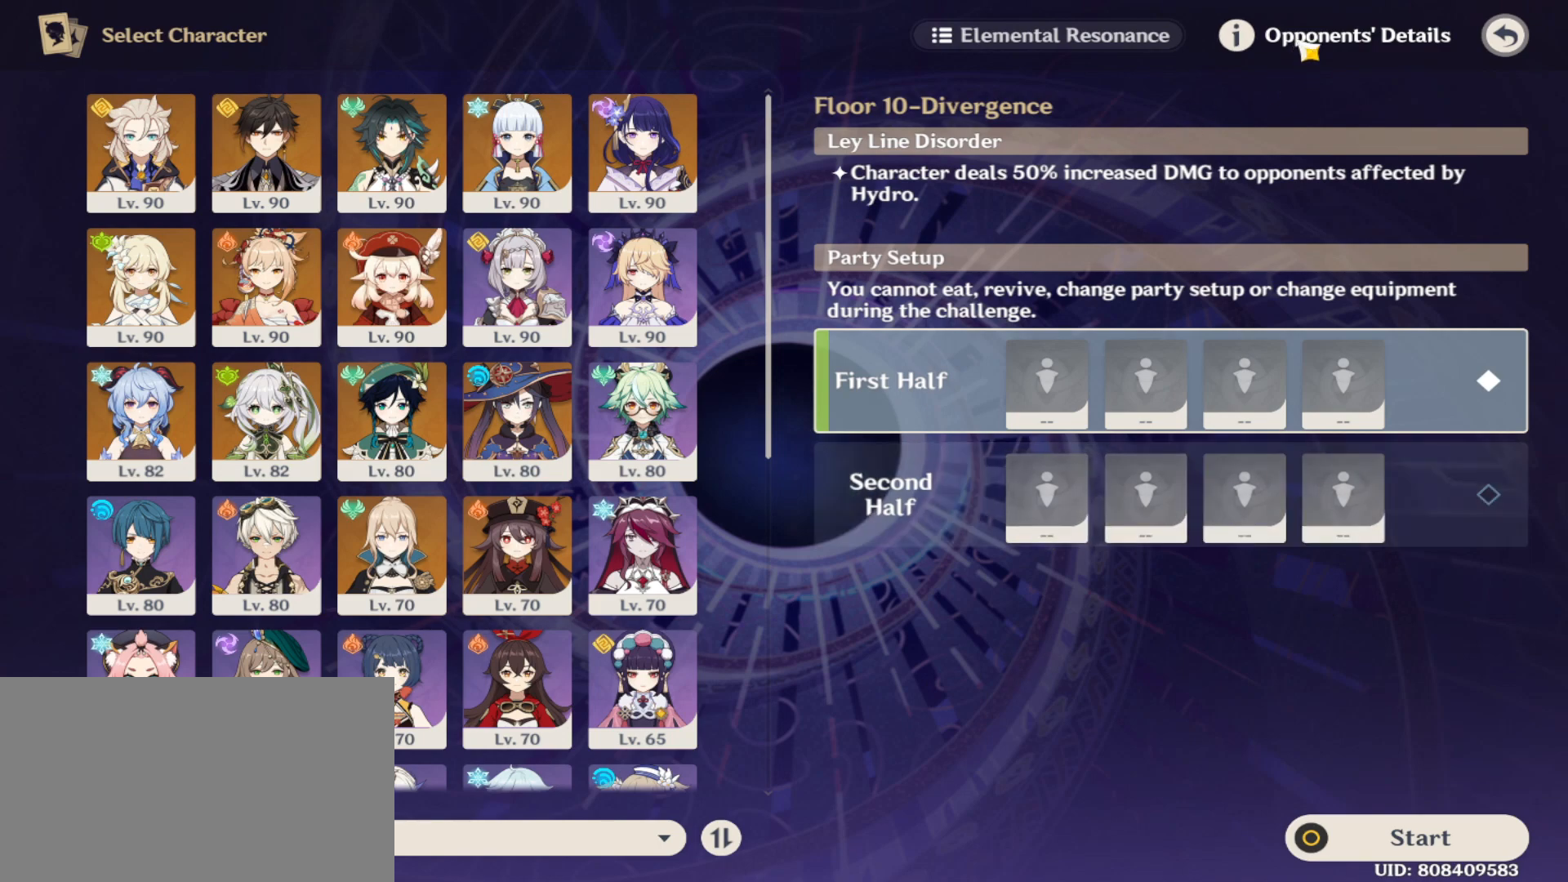
{"keys": [], "mouse": [], "events": []}
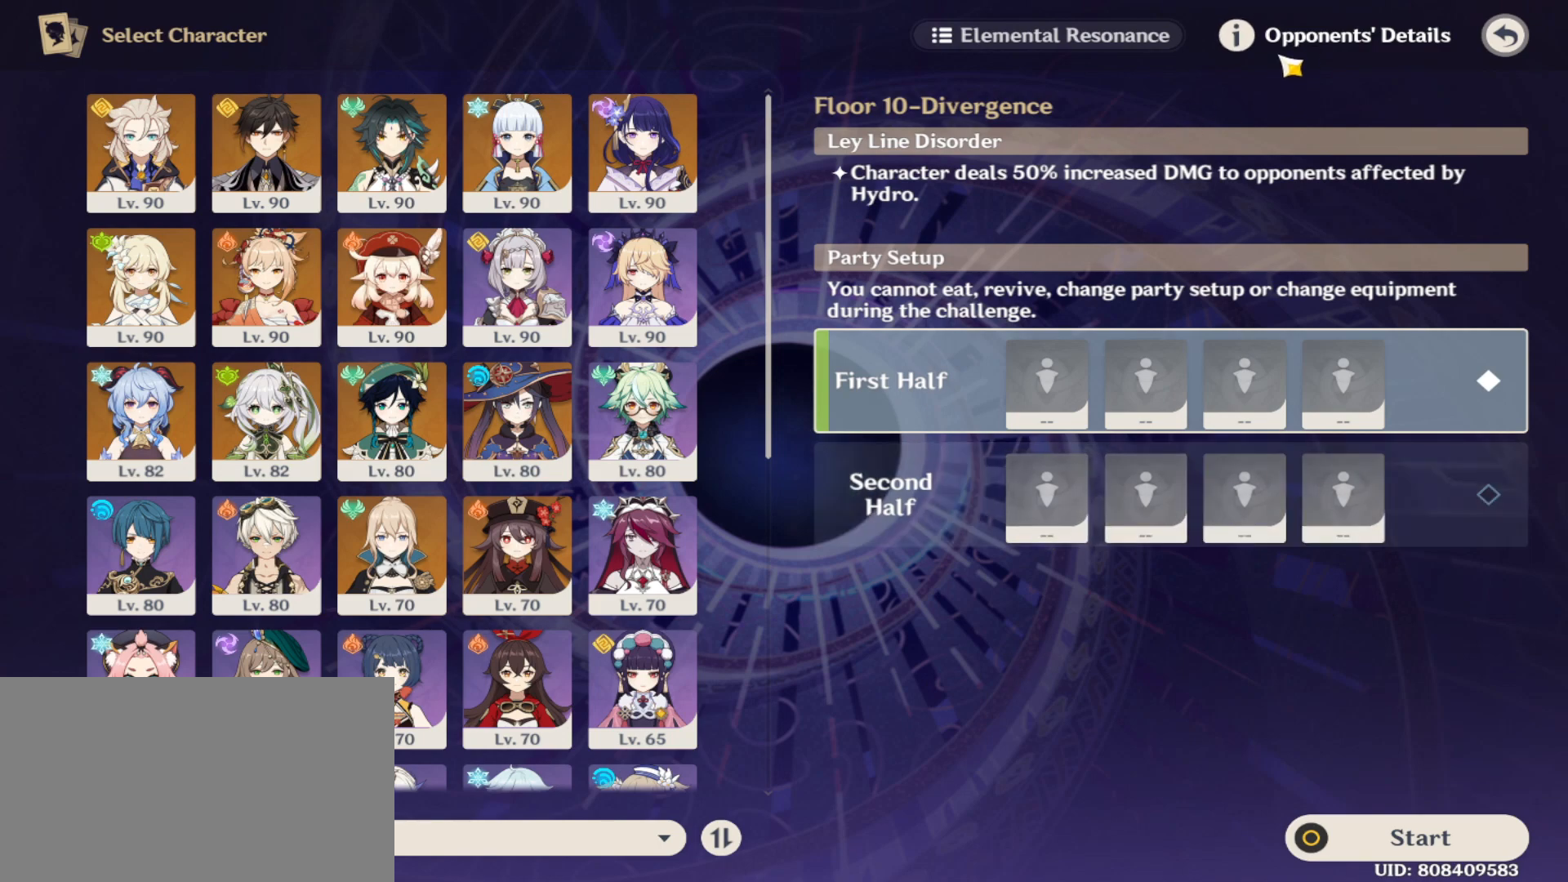
{"keys": [], "mouse": [], "events": []}
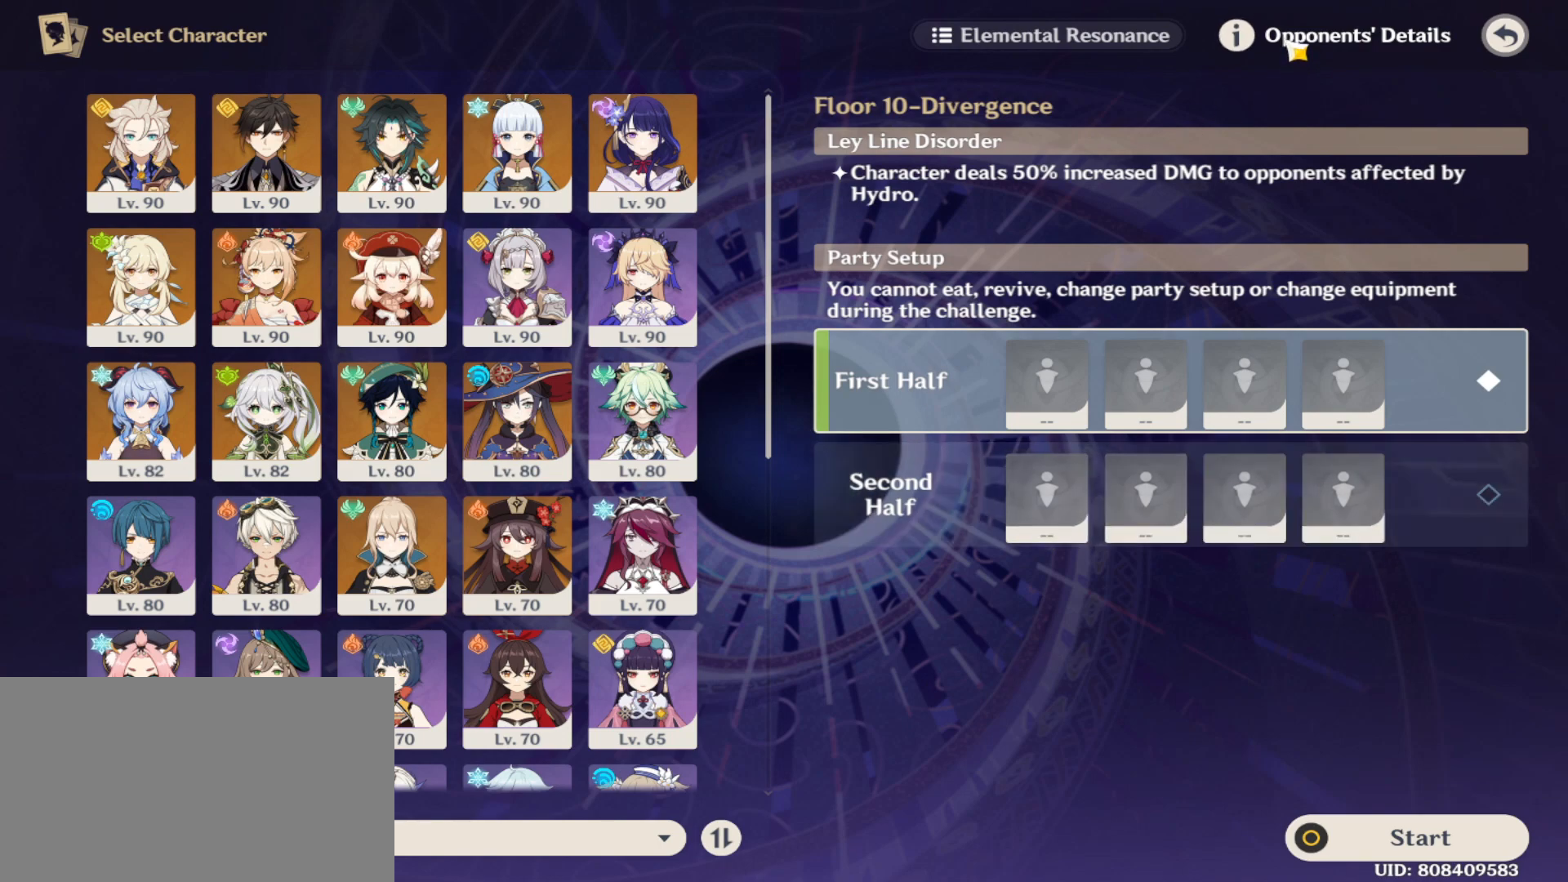
{"keys": [], "mouse": [], "events": [[146, "mouse_left", "down"], [229, "mouse_left", "up"]]}
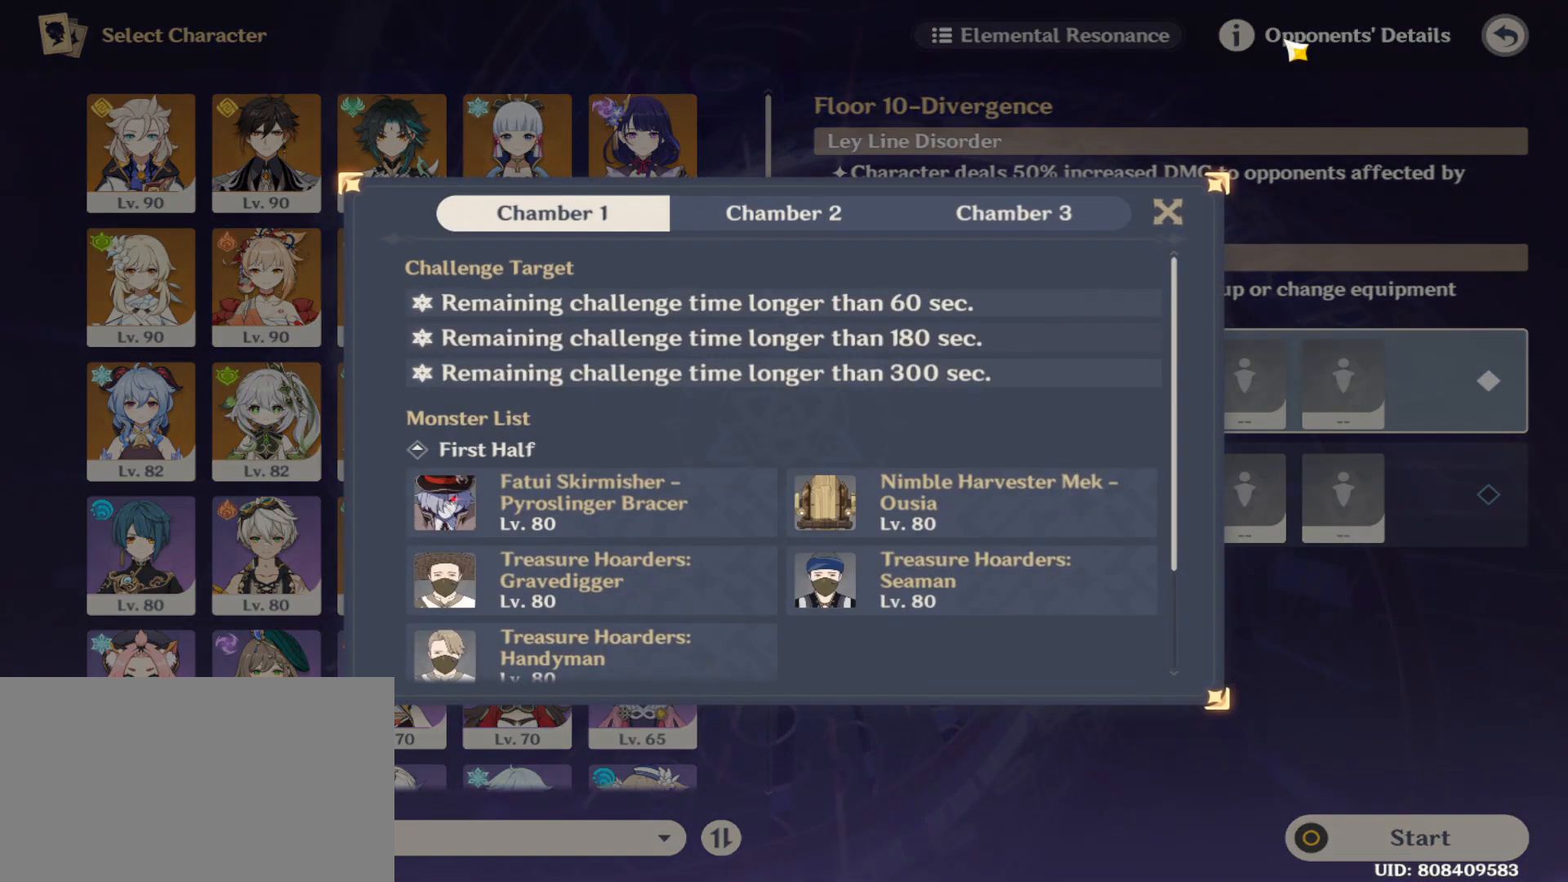
{"keys": [], "mouse": [], "events": []}
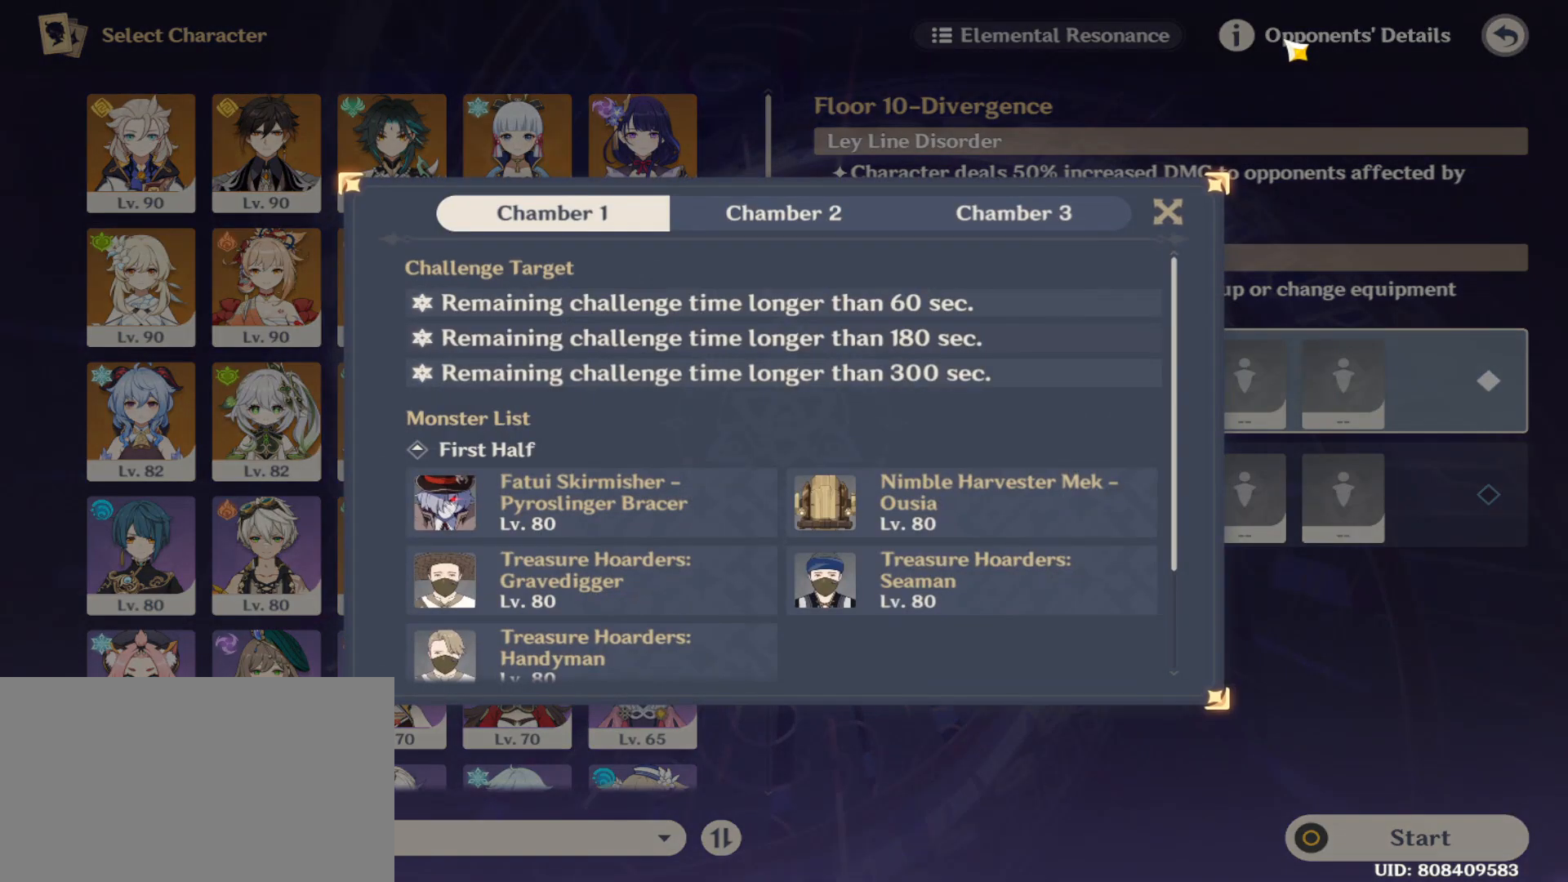
{"keys": [], "mouse": [], "events": []}
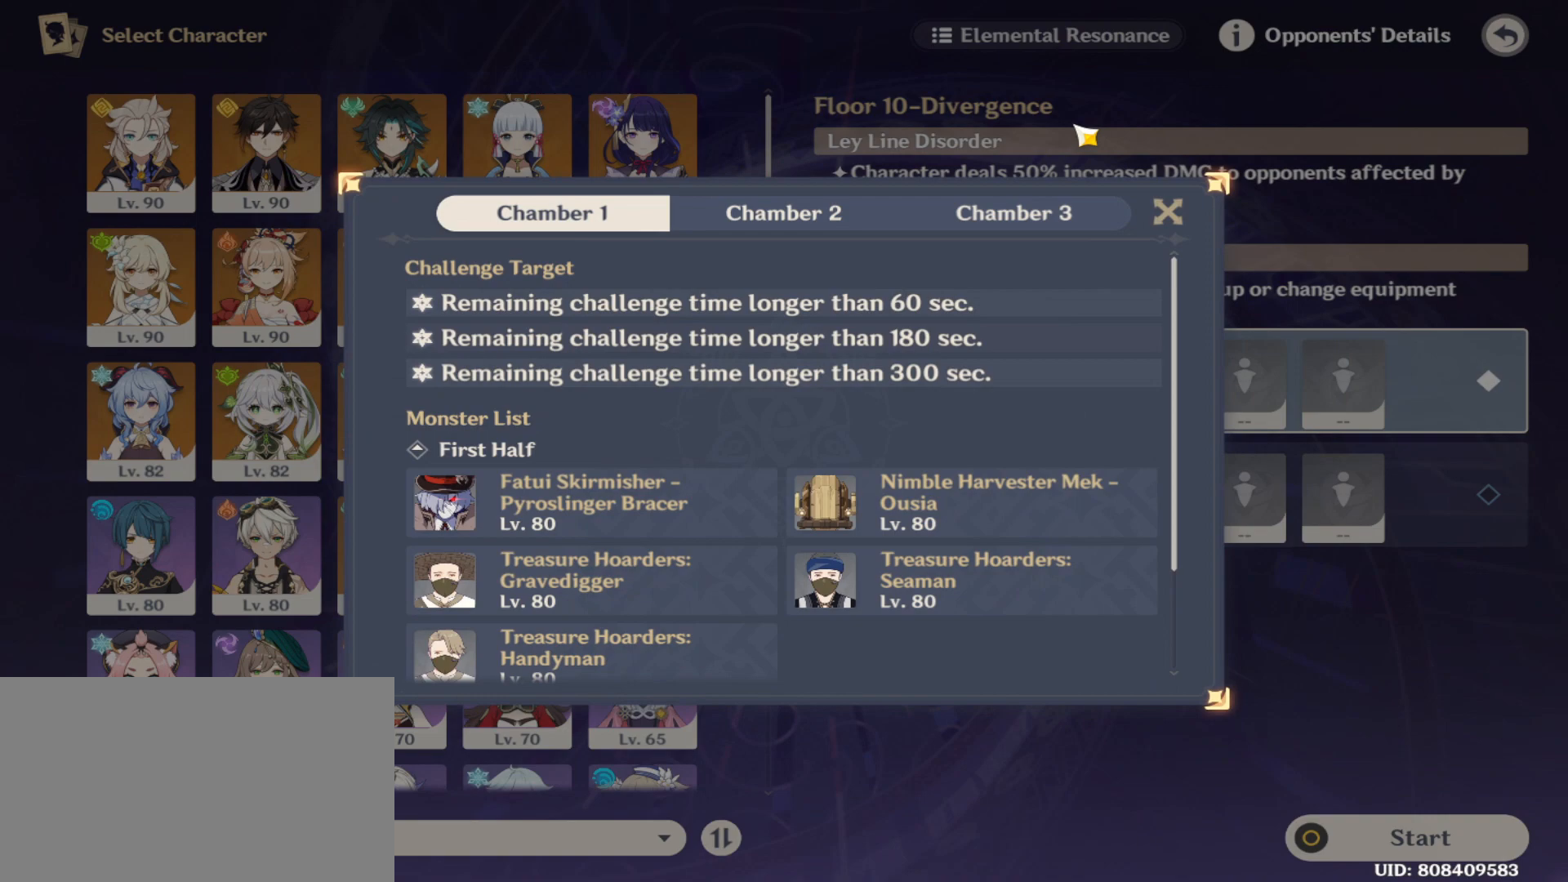
{"keys": [], "mouse": [], "events": []}
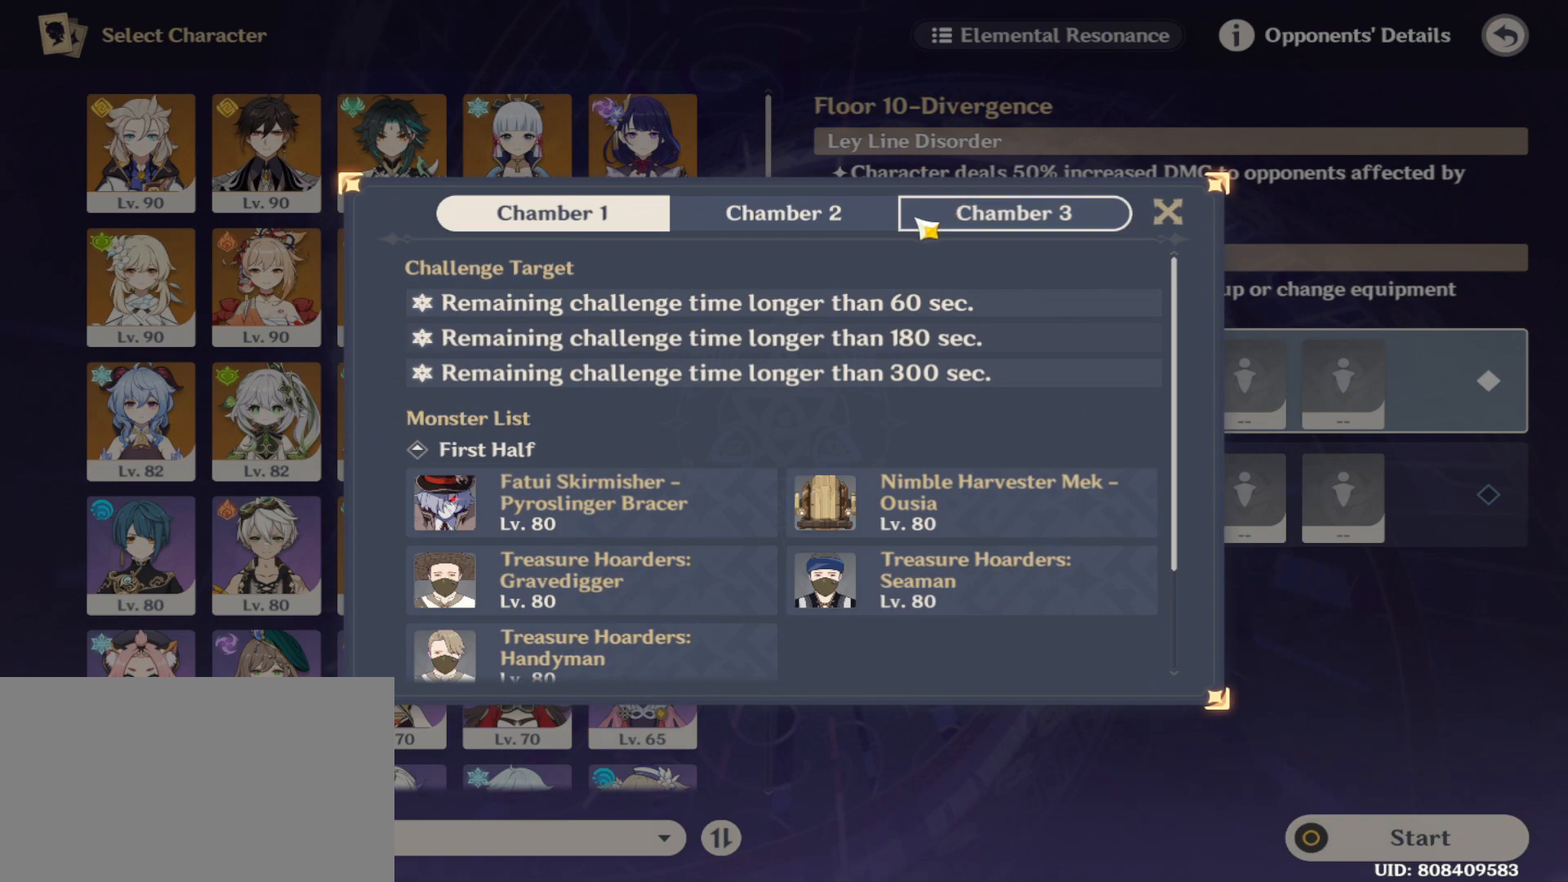
{"keys": [], "mouse": [], "events": []}
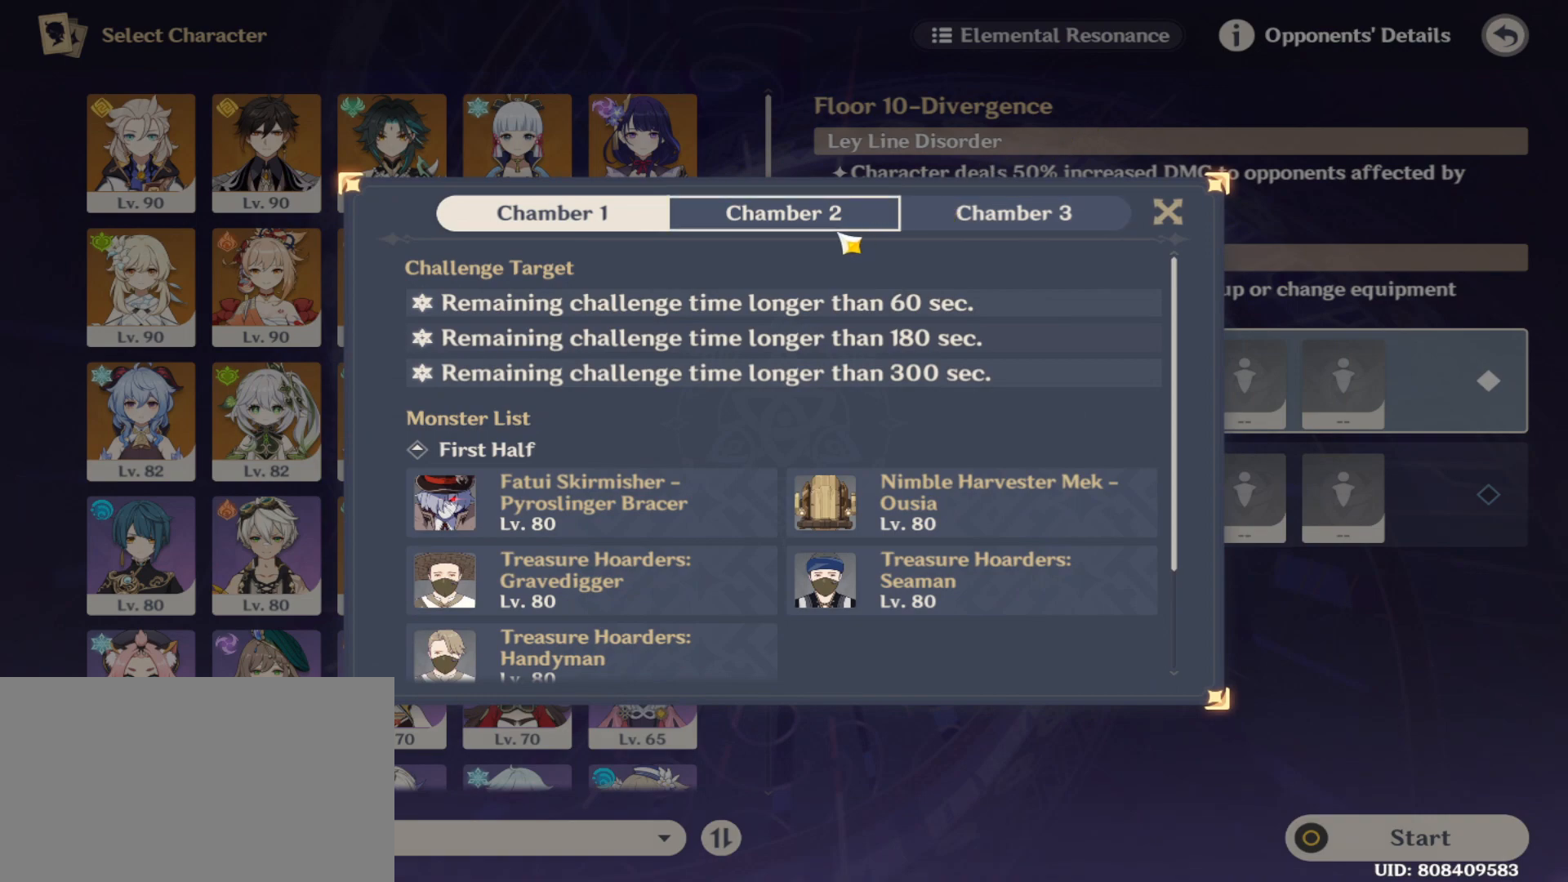
{"keys": [], "mouse": [], "events": []}
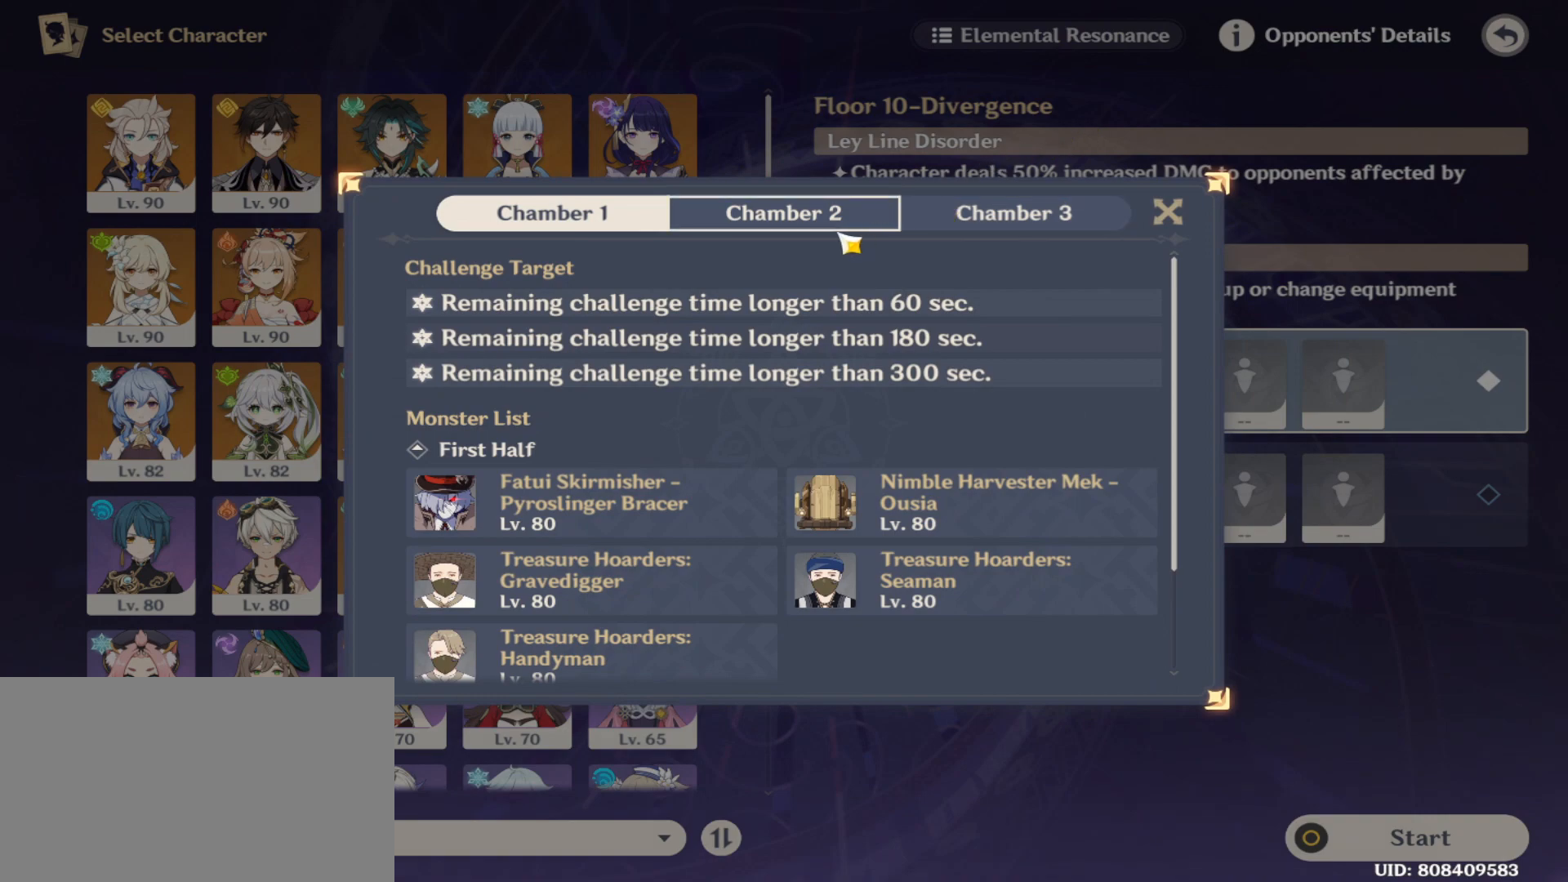
{"keys": [], "mouse": [], "events": []}
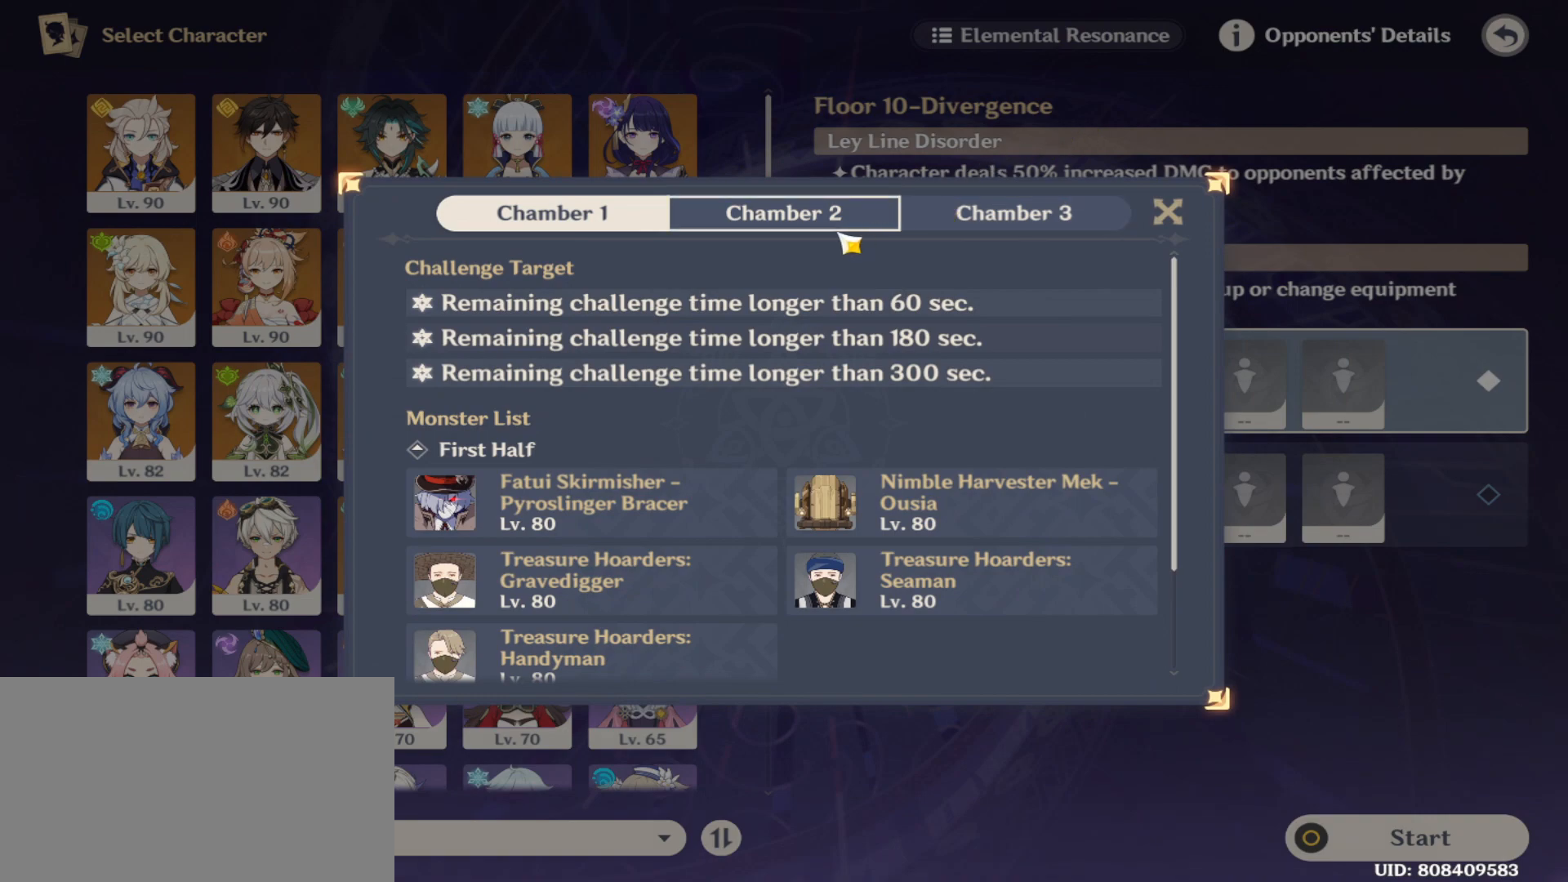
{"keys": [], "mouse": [], "events": []}
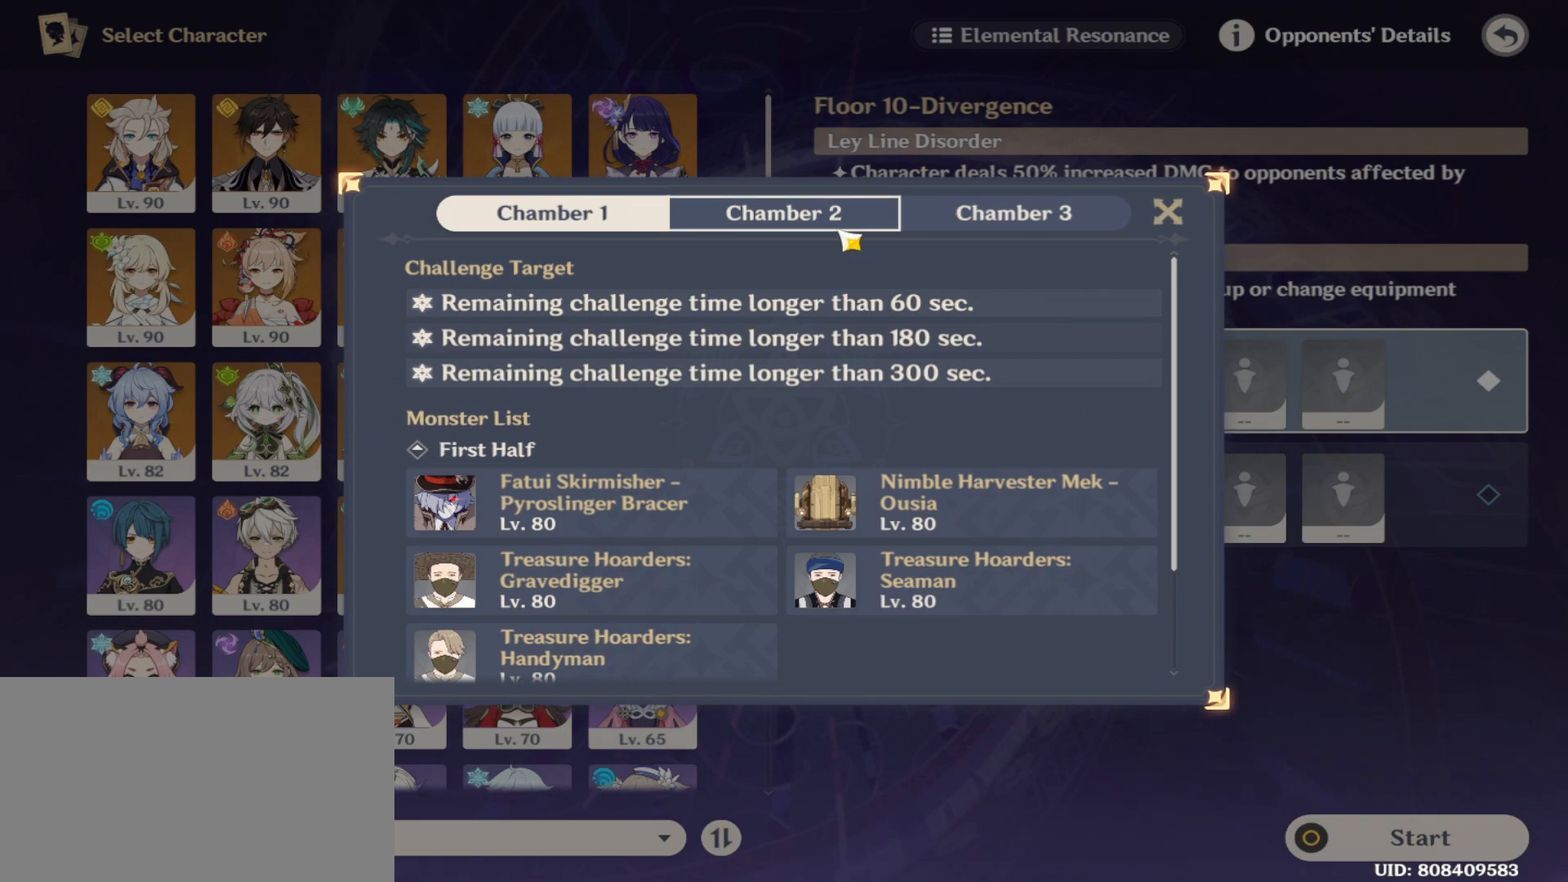
{"keys": [], "mouse": [], "events": []}
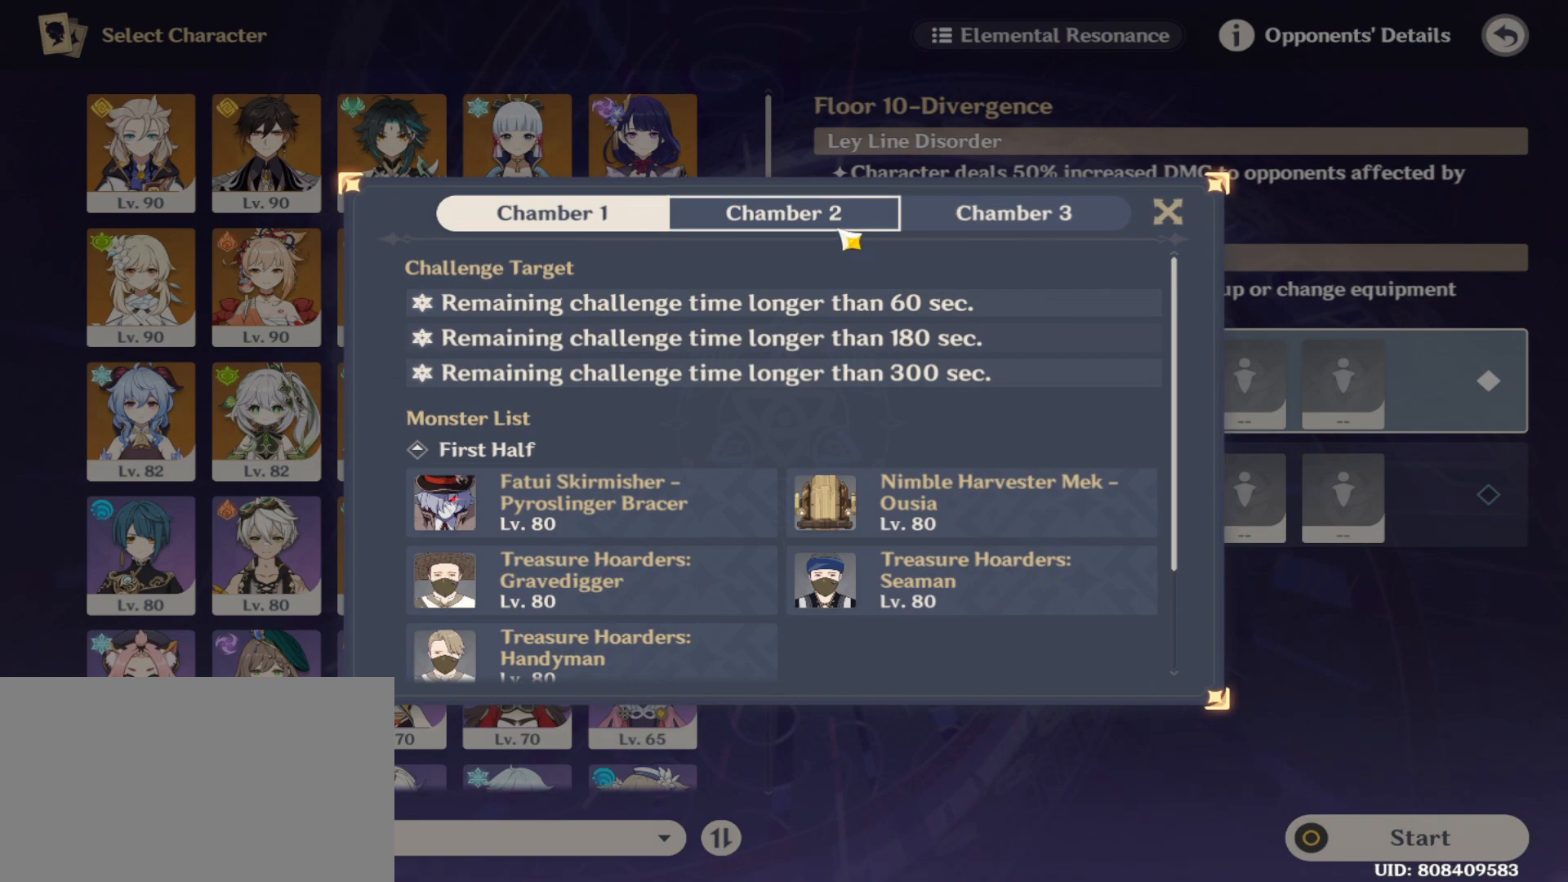
{"keys": [], "mouse": [], "events": []}
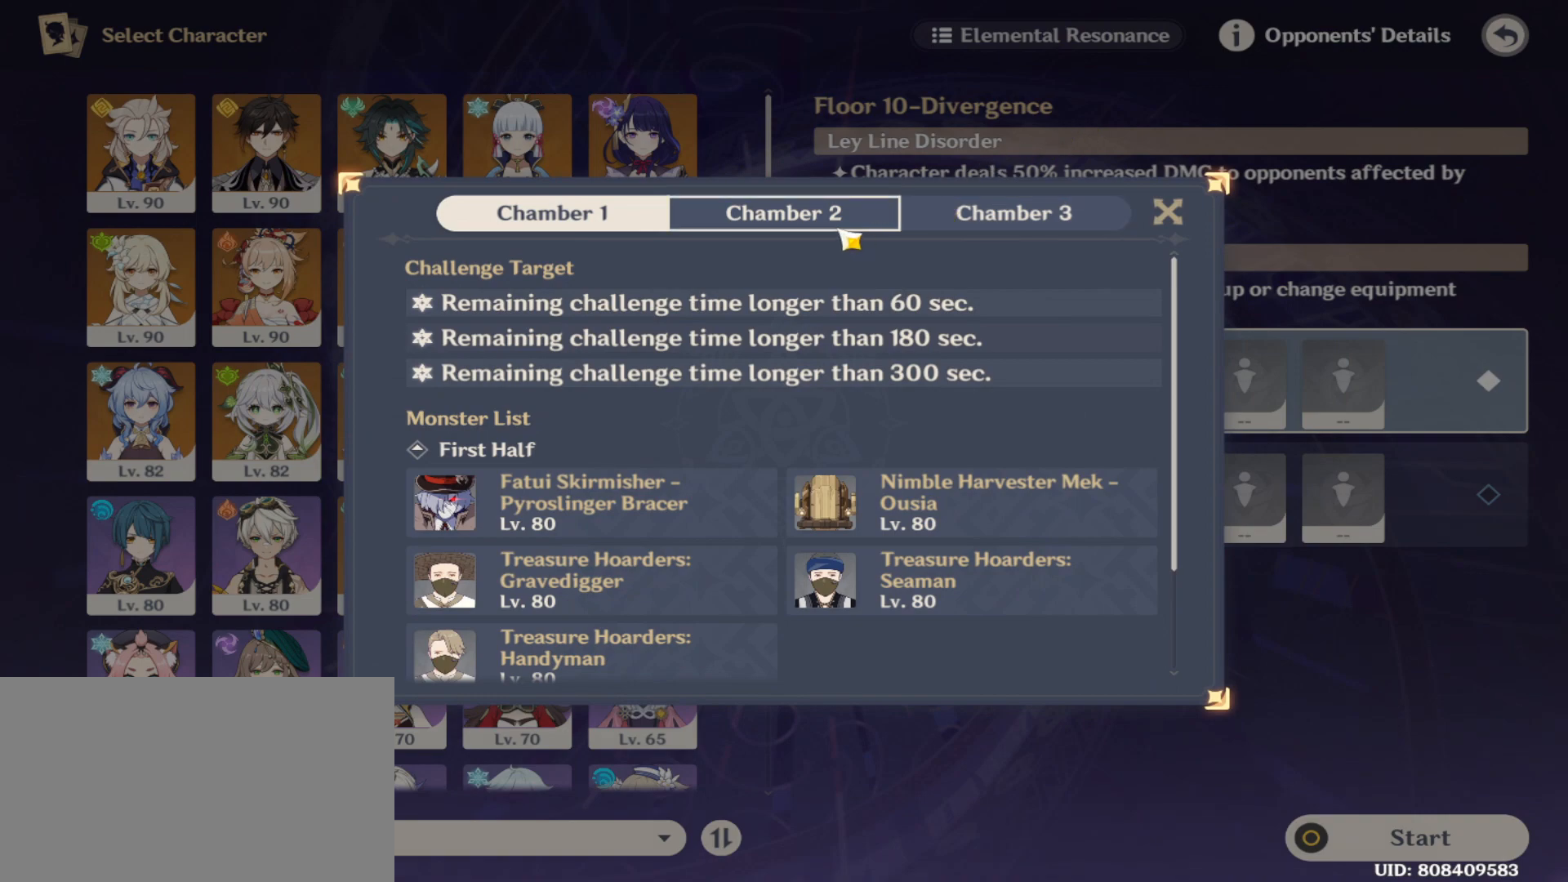
{"keys": [], "mouse": [], "events": []}
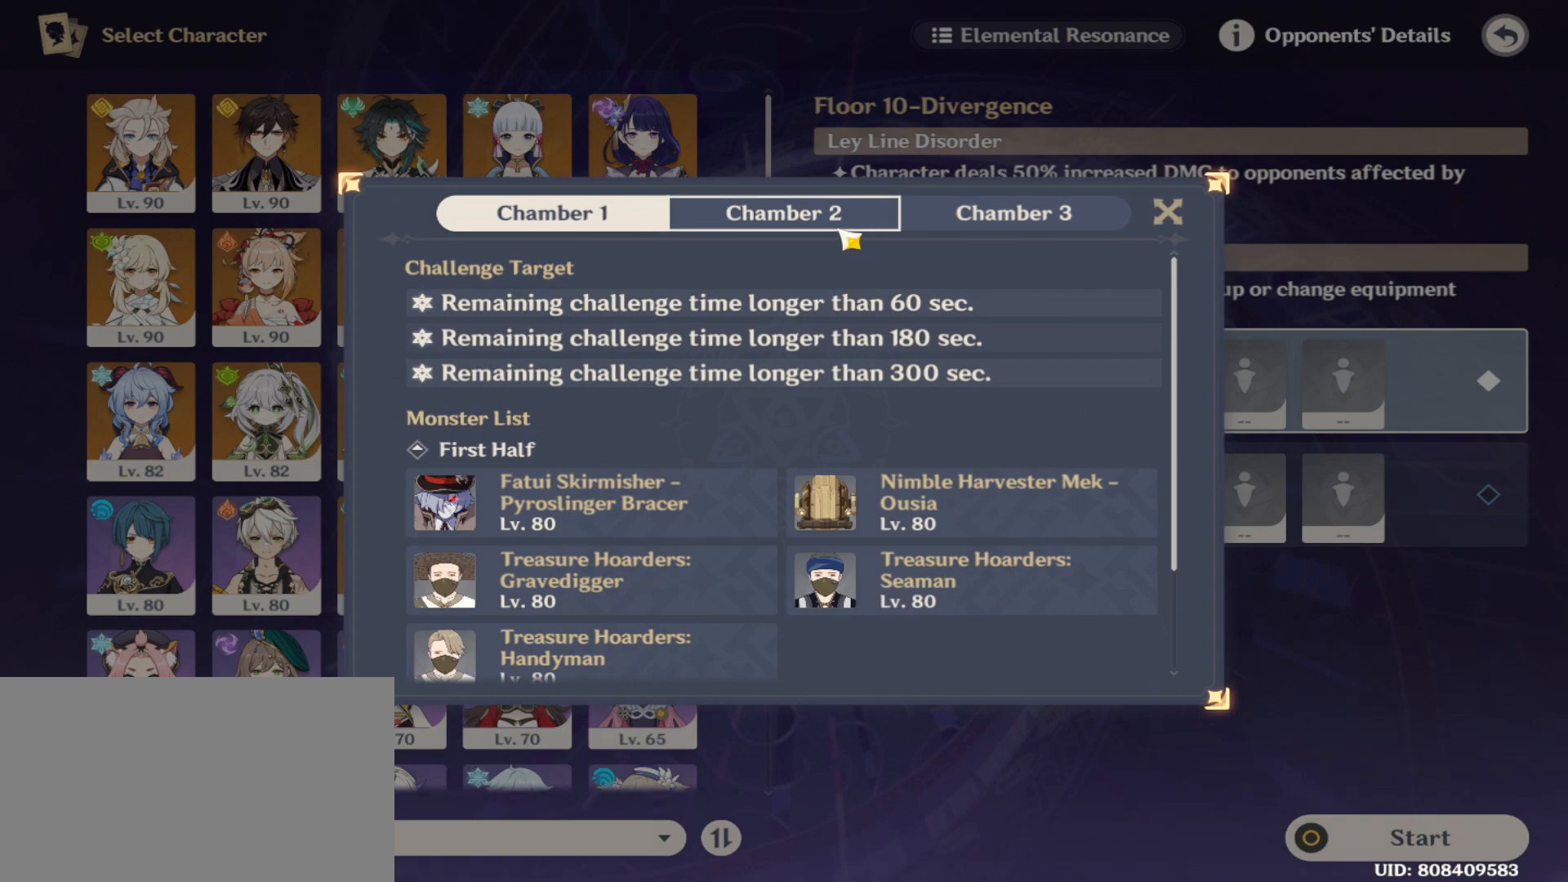
{"keys": [], "mouse": [], "events": [[375, "mouse_left", "down"], [458, "mouse_left", "up"]]}